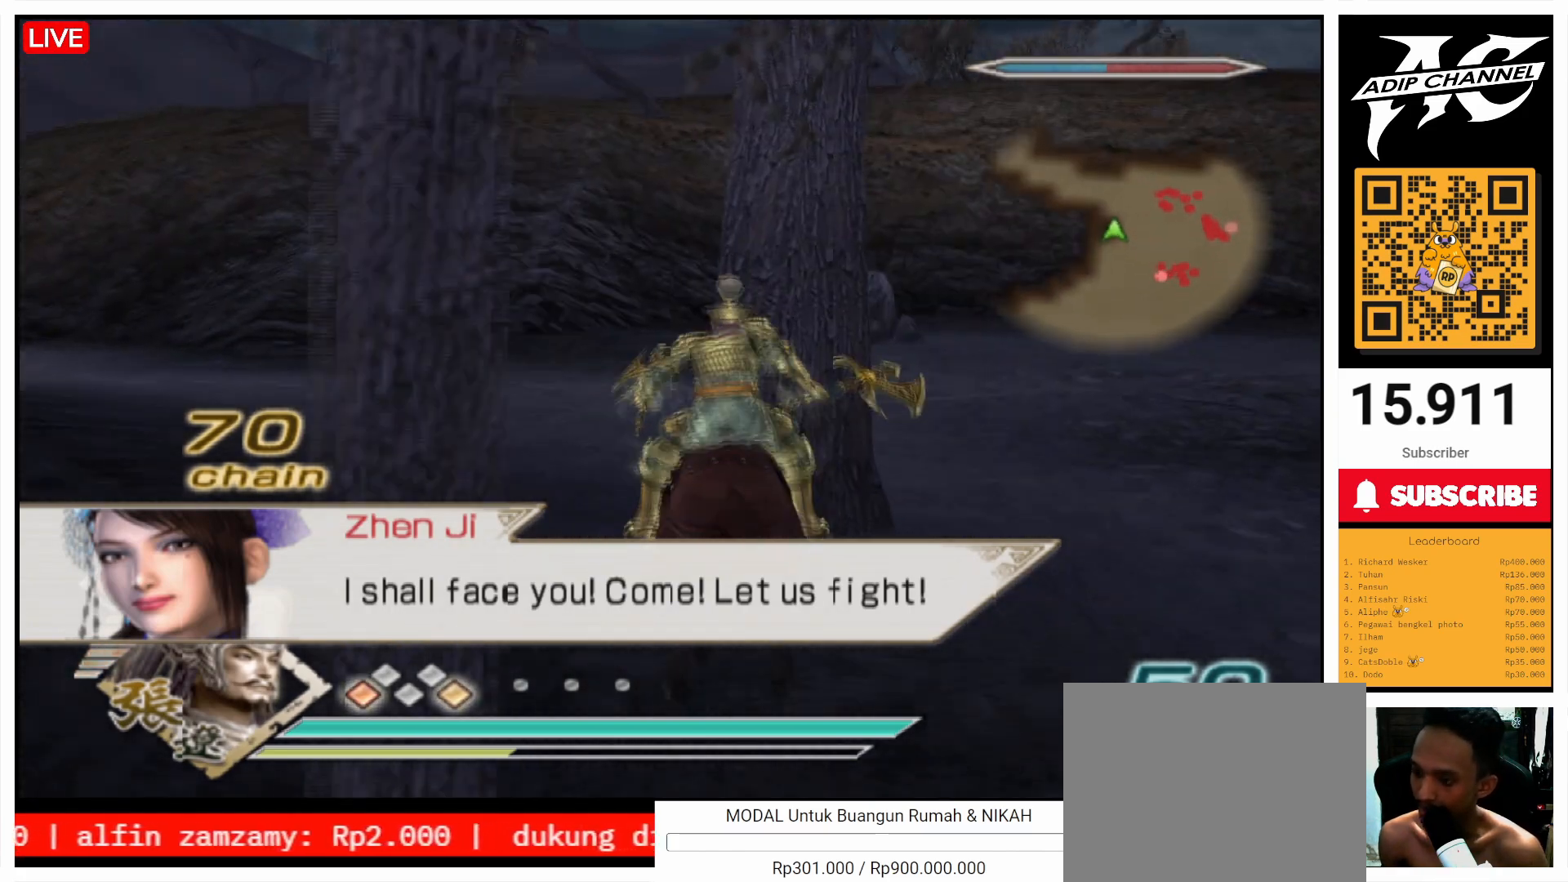
Gameplay with a controller (PlayStation layout); each line is a JSON object with the inputs held at the frame after it. "events" lists button and stick changes between this image and that frame as [ms after this image, input, new state], when the widget could be followed in between. Not read: L3 R3.
{"buttons": [], "left_stick": "up", "right_stick": "center", "events": [[67, "right_stick", "right"], [200, "right_stick", "center"]]}
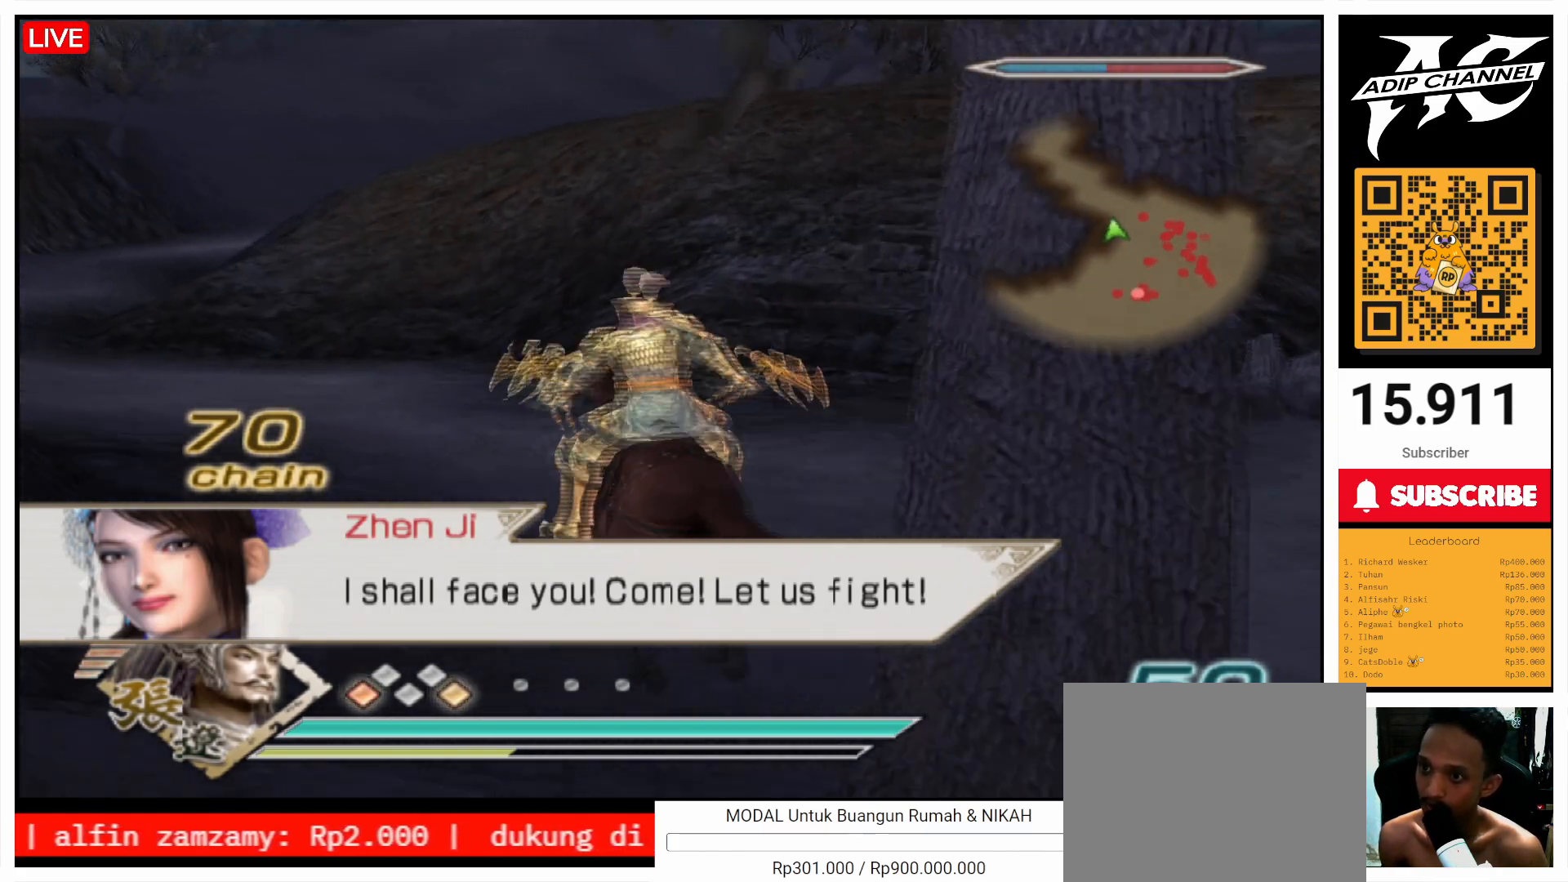
{"buttons": [], "left_stick": "up", "right_stick": "center", "events": [[33, "R2", "down"], [133, "R2", "up"], [300, "right_stick", "right"], [400, "right_stick", "center"]]}
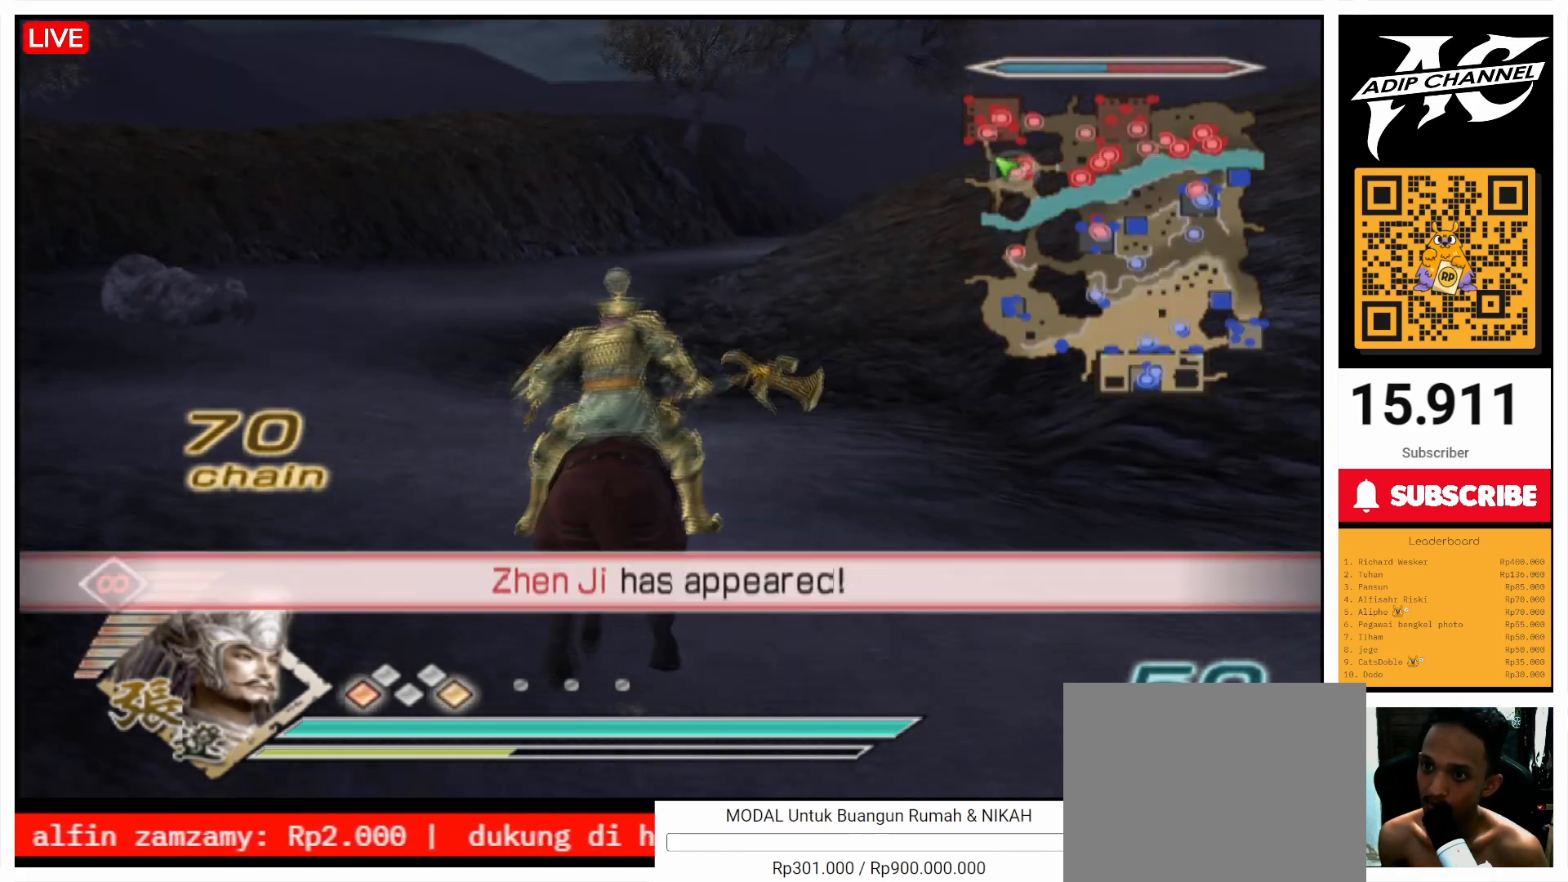
{"buttons": [], "left_stick": "up", "right_stick": "center", "events": [[67, "left_stick", "up-left"], [300, "left_stick", "up"]]}
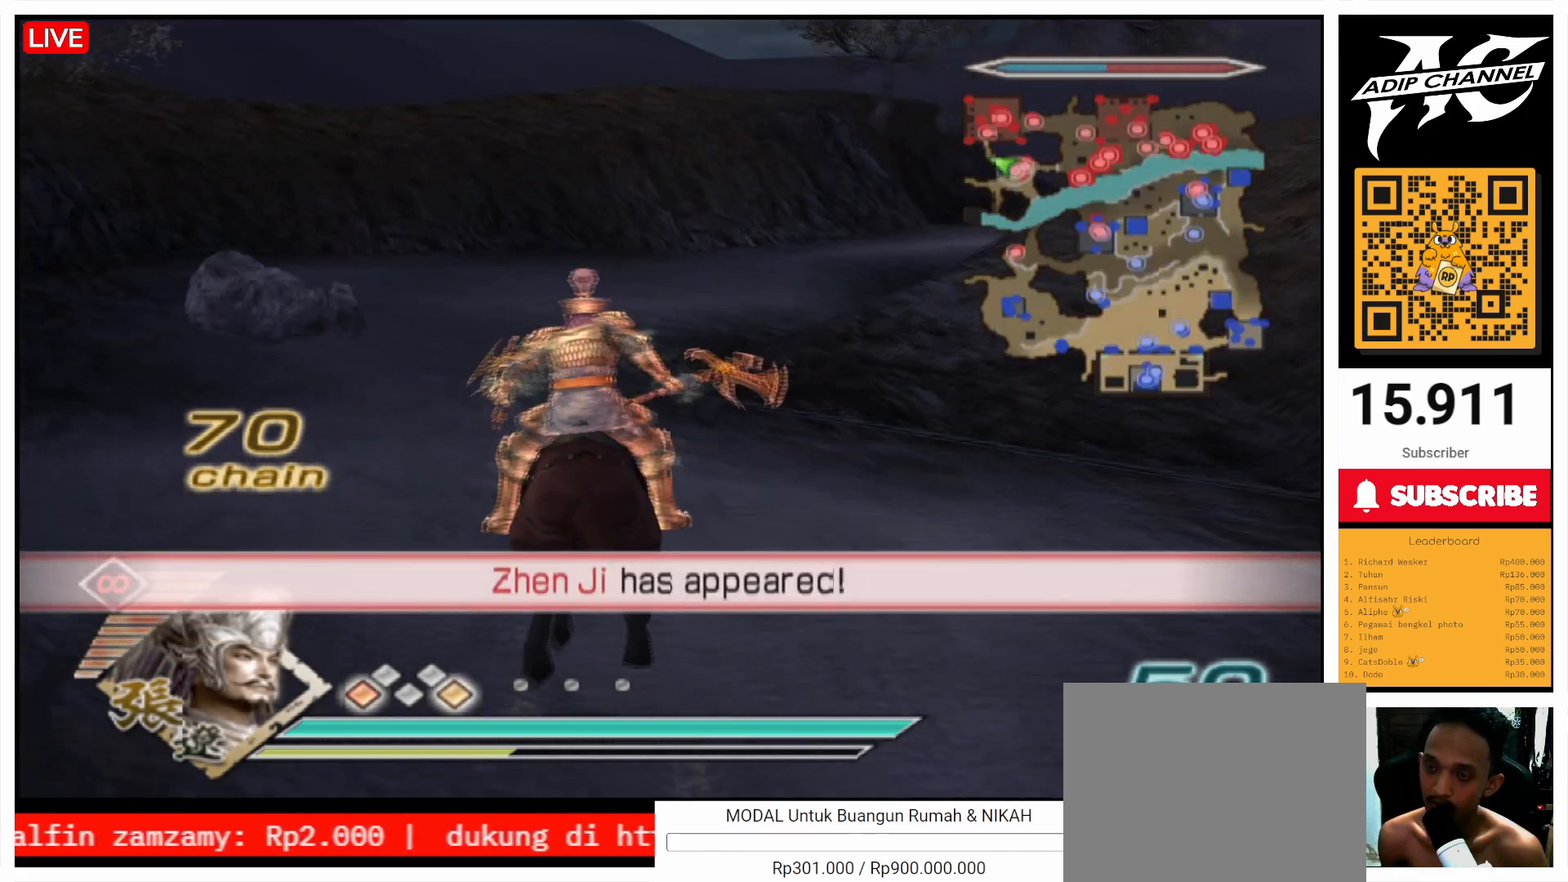
{"buttons": [], "left_stick": "up", "right_stick": "center", "events": [[33, "R2", "down"], [133, "R2", "up"]]}
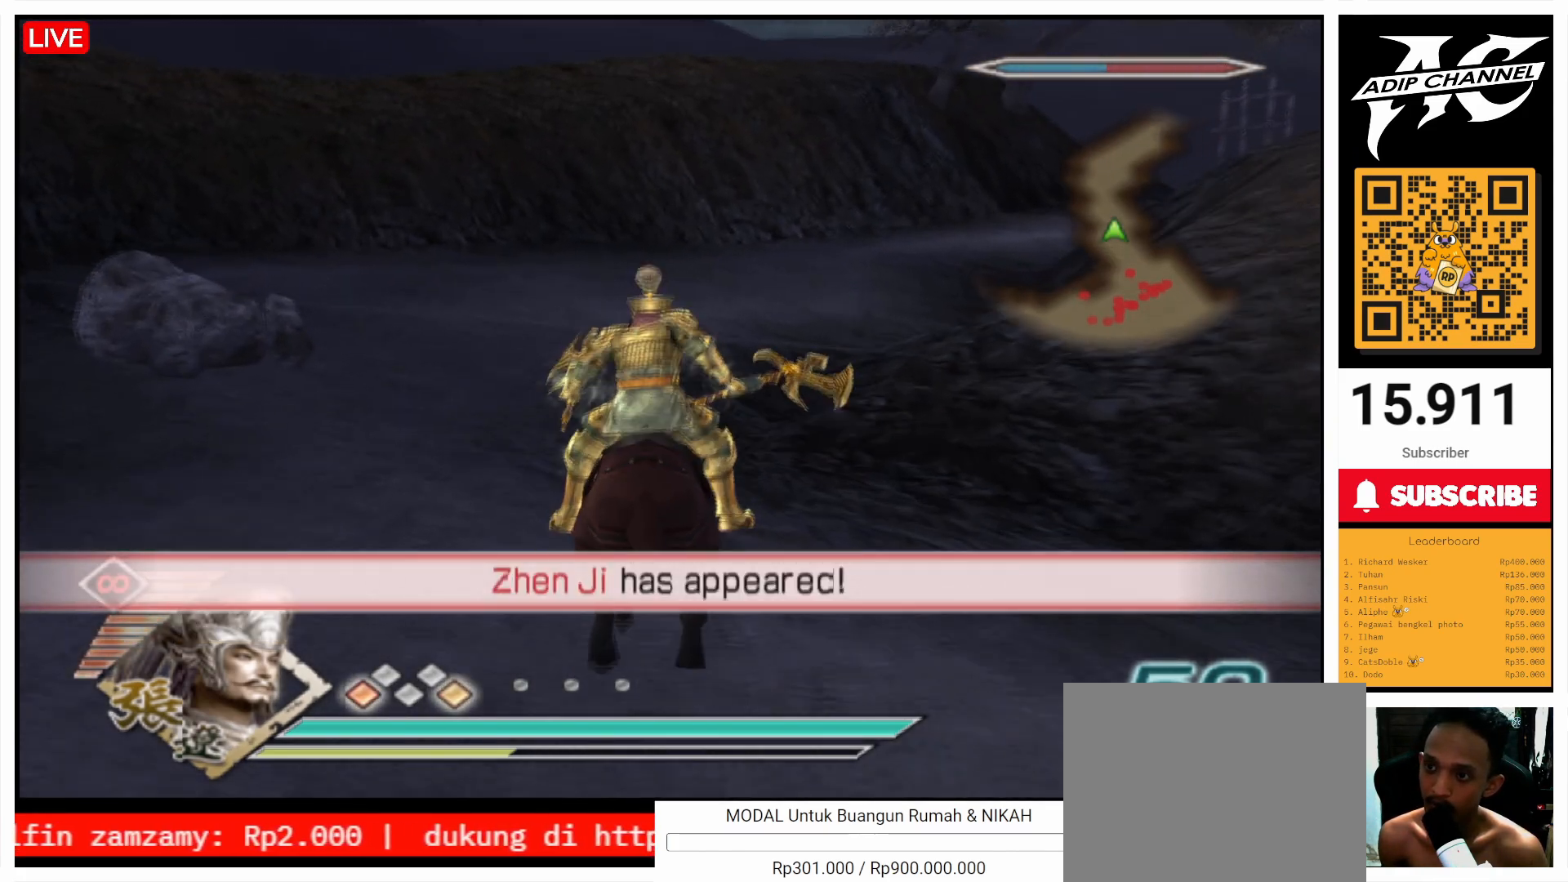
{"buttons": [], "left_stick": "up", "right_stick": "center", "events": [[300, "R2", "down"], [400, "R2", "up"]]}
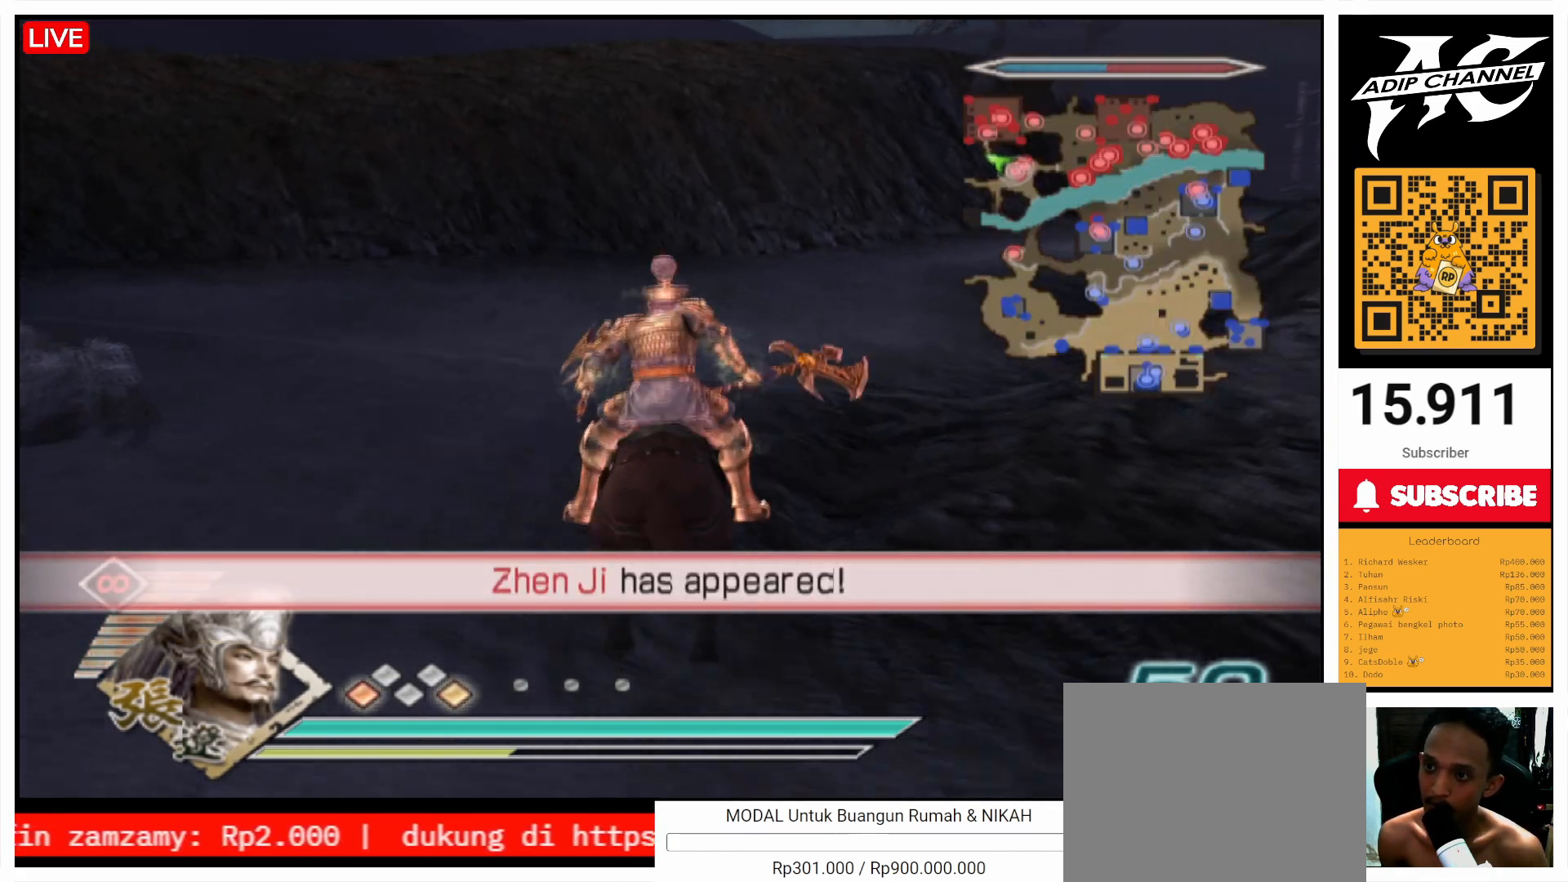
{"buttons": [], "left_stick": "up", "right_stick": "center", "events": [[400, "right_stick", "left"], [500, "right_stick", "center"]]}
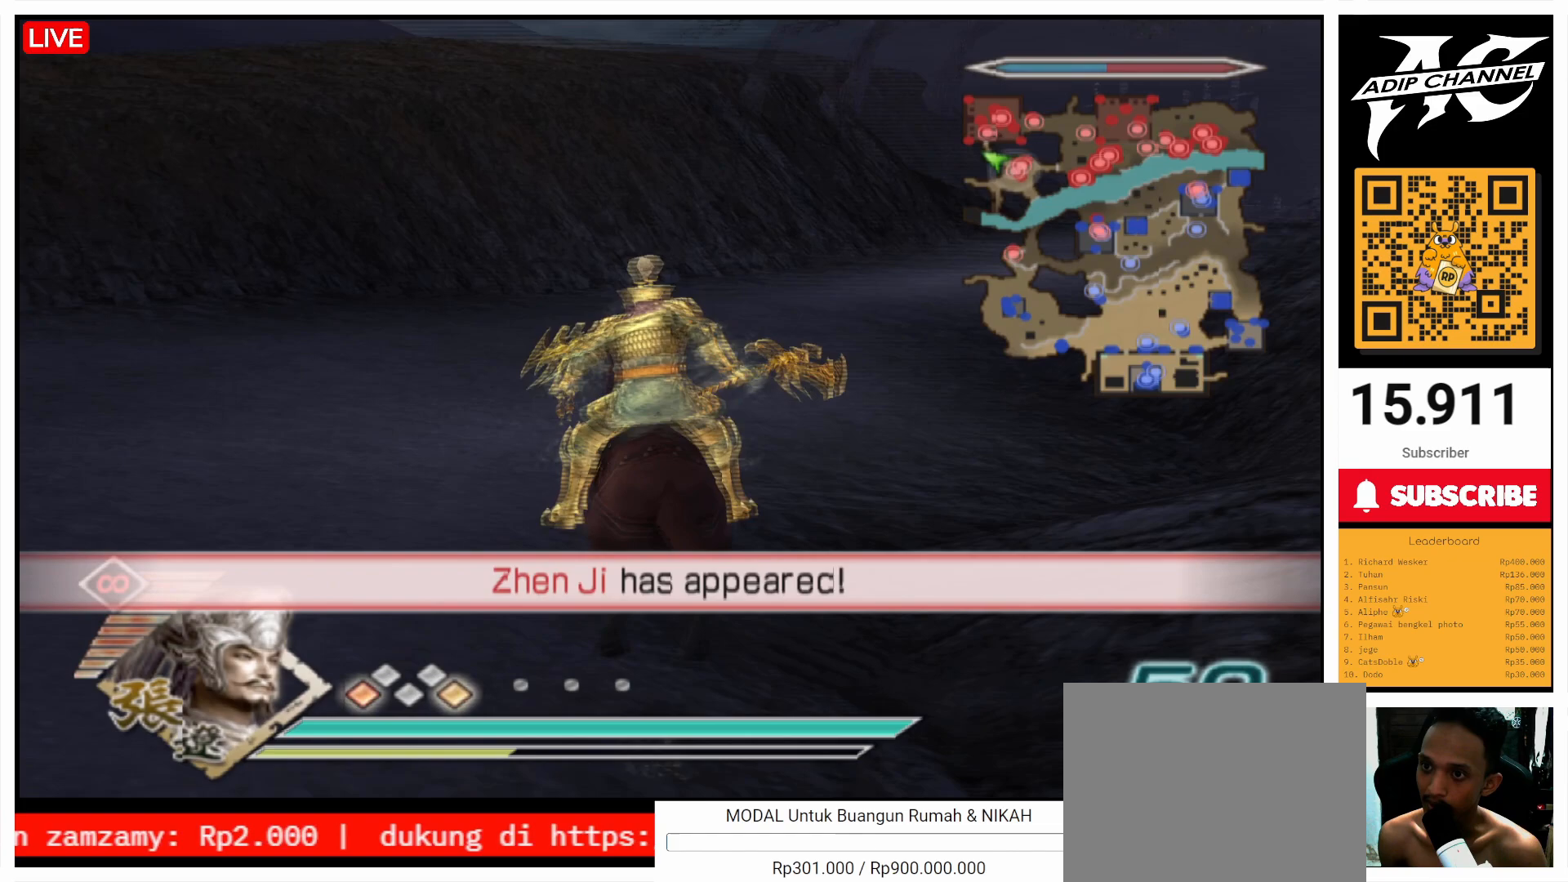
{"buttons": [], "left_stick": "up", "right_stick": "center", "events": []}
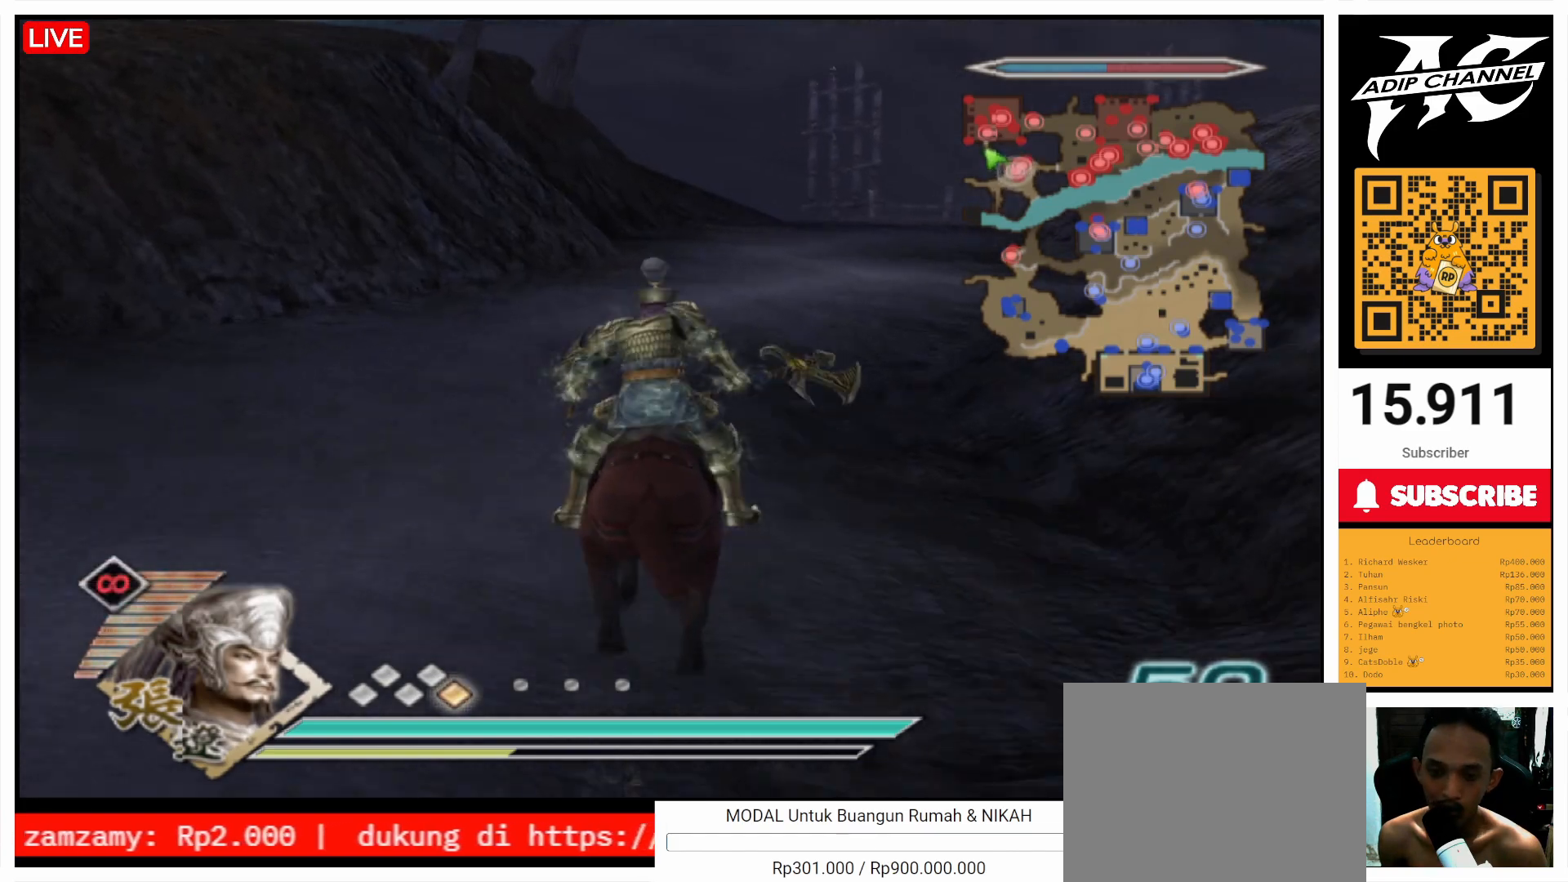
{"buttons": [], "left_stick": "up", "right_stick": "center", "events": []}
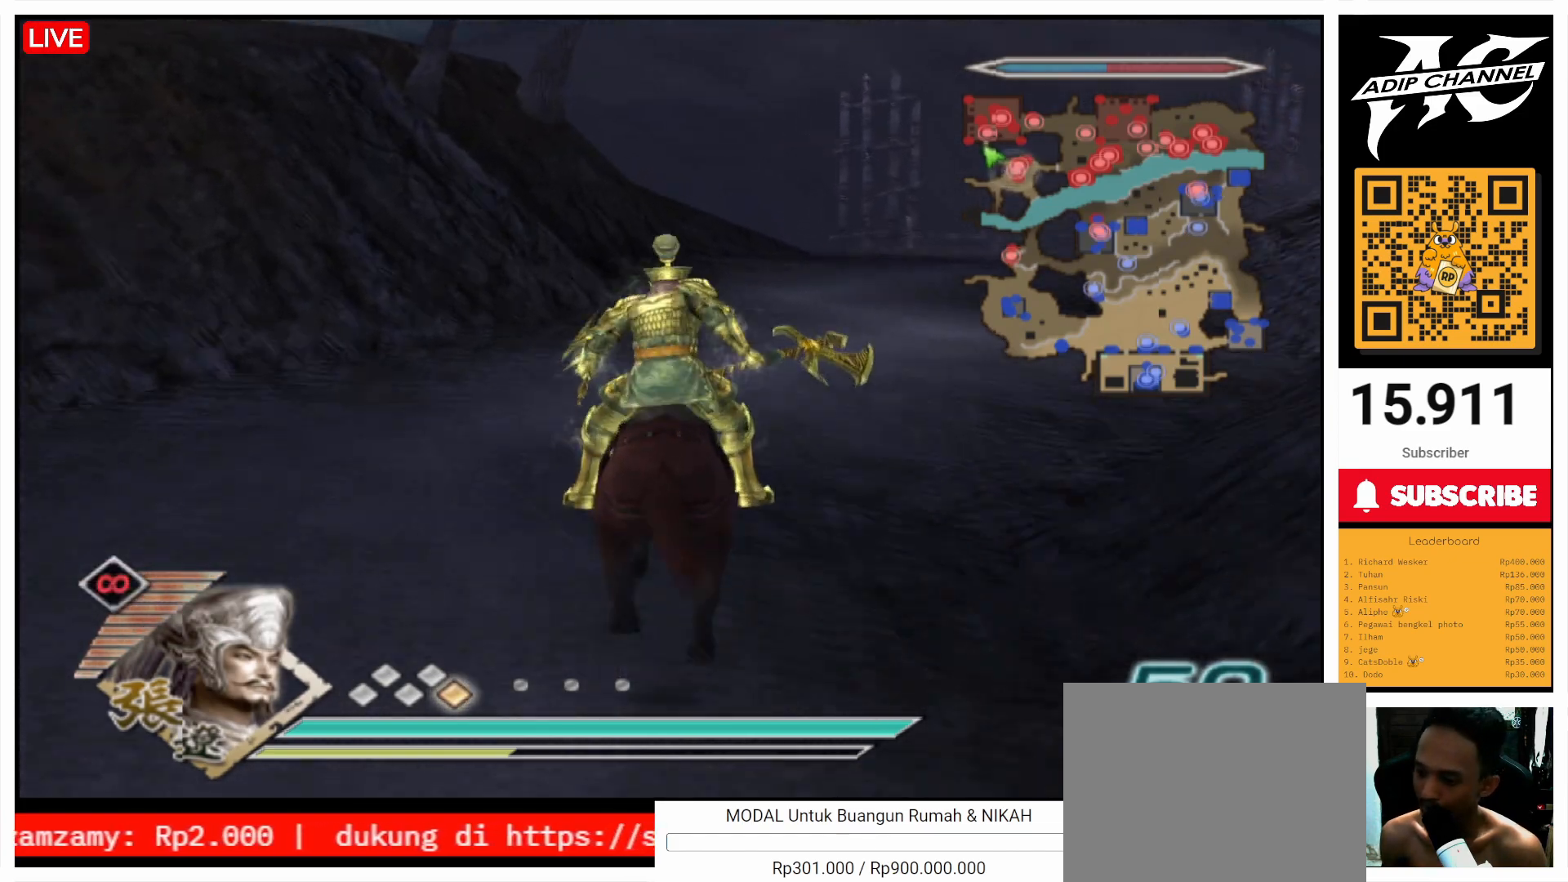
{"buttons": [], "left_stick": "up", "right_stick": "center", "events": [[200, "right_stick", "left"], [300, "right_stick", "center"]]}
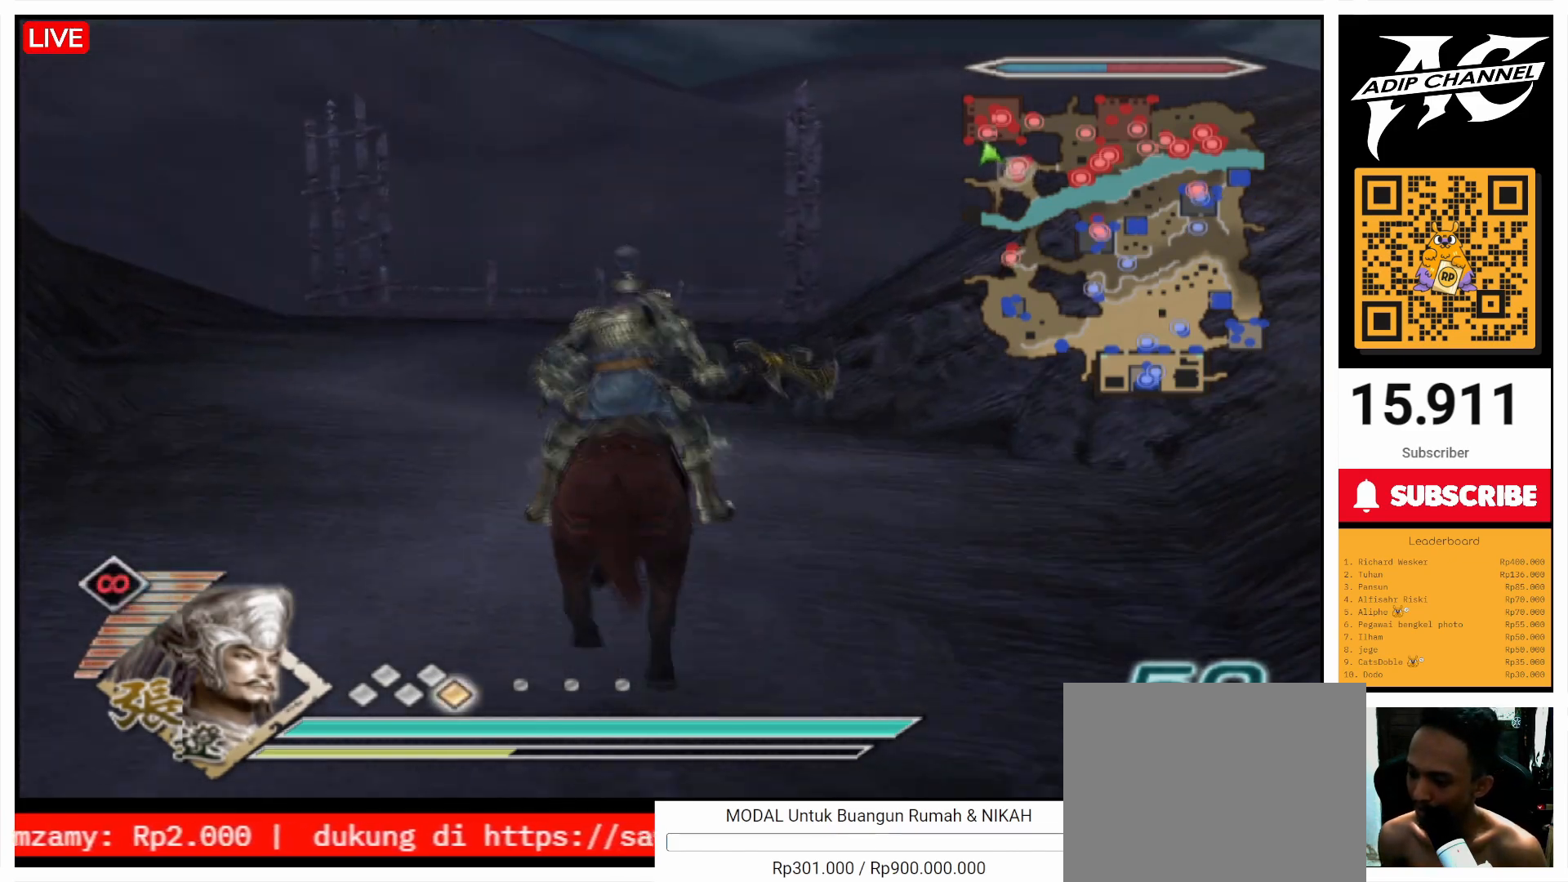
{"buttons": [], "left_stick": "up", "right_stick": "center", "events": []}
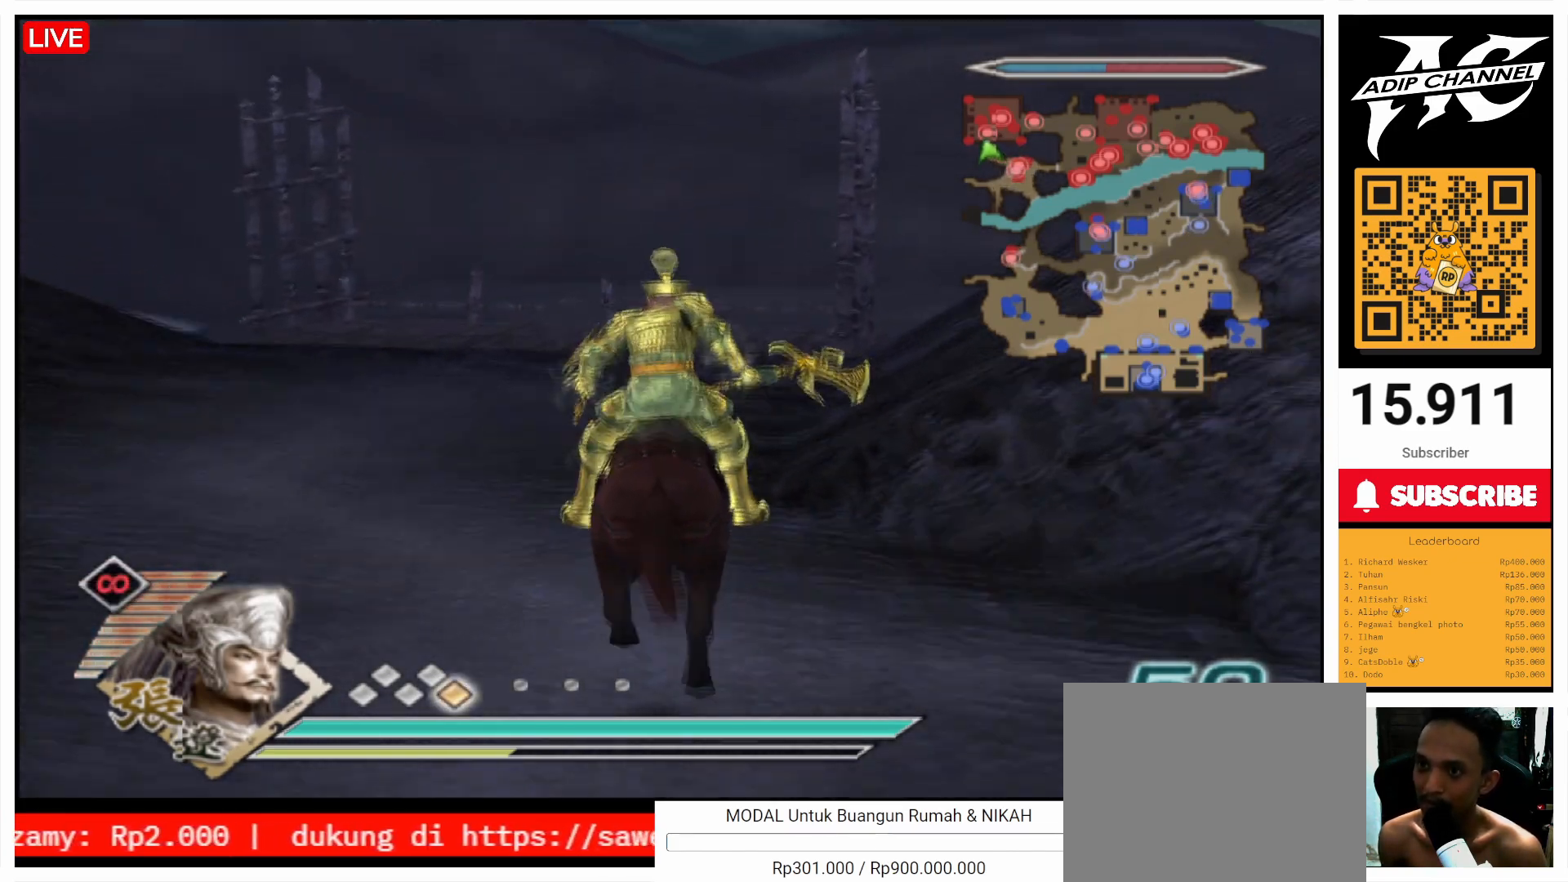
{"buttons": [], "left_stick": "up", "right_stick": "up", "events": [[500, "right_stick", "up"]]}
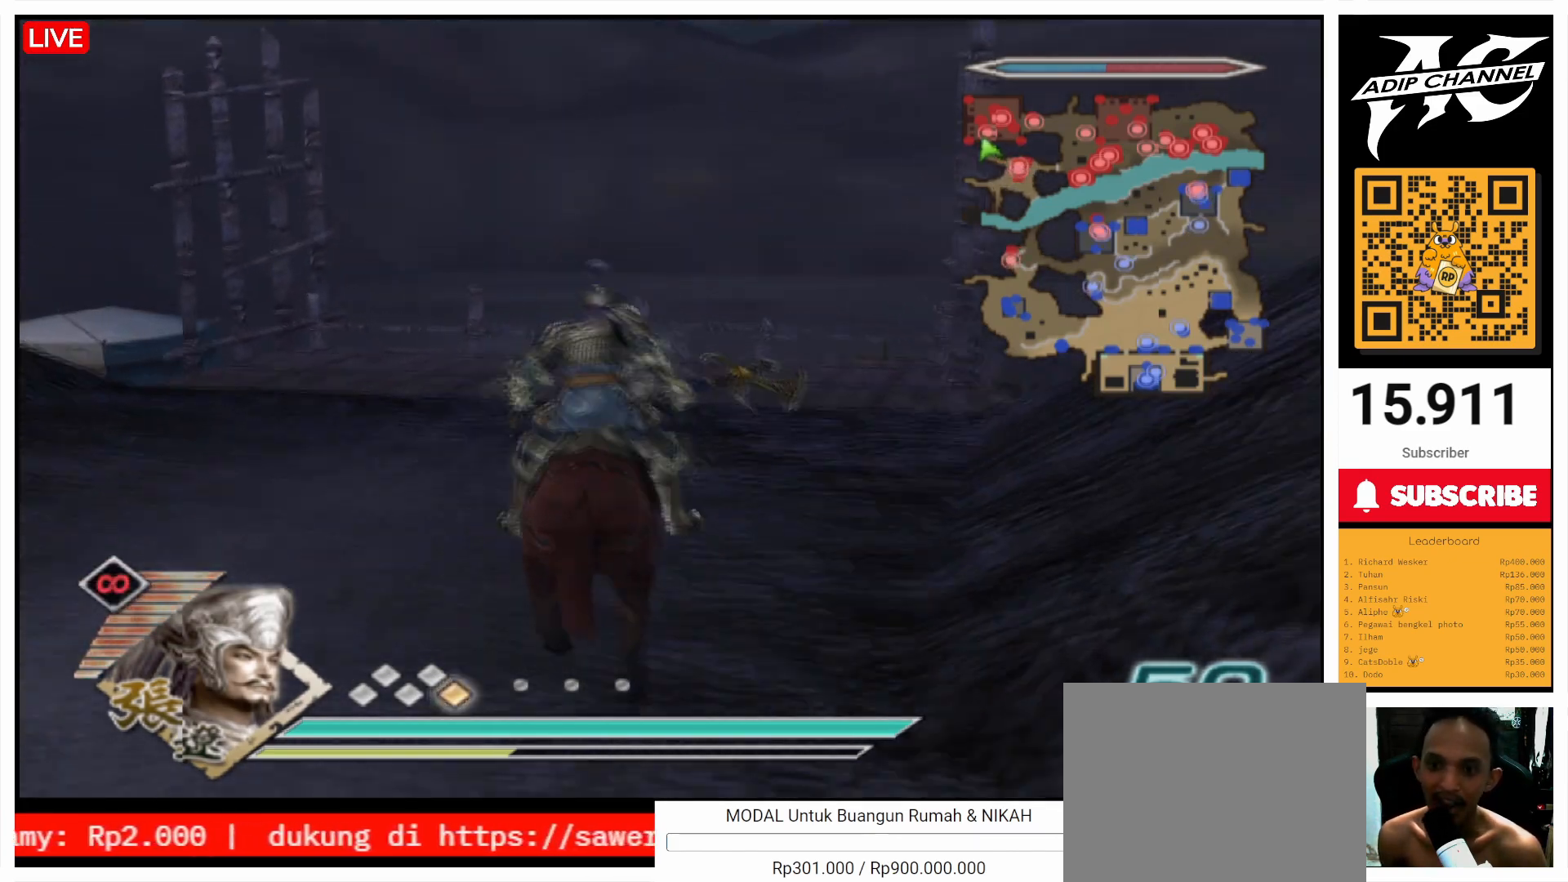
{"buttons": [], "left_stick": "up-right", "right_stick": "center", "events": [[167, "right_stick", "center"], [367, "left_stick", "up-right"]]}
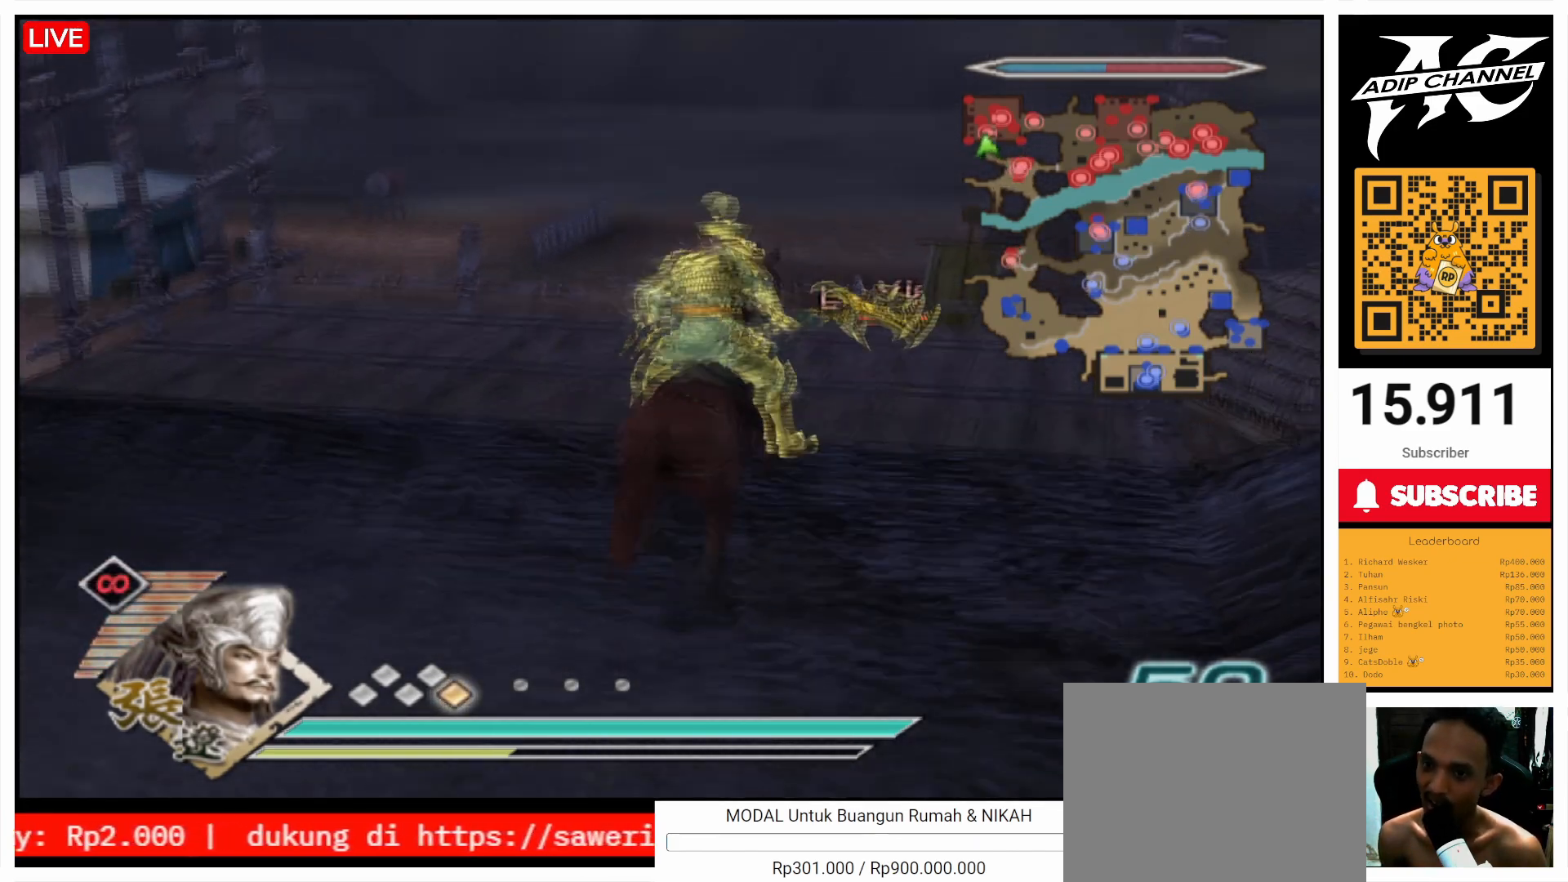
{"buttons": [], "left_stick": "up-right", "right_stick": "center", "events": [[33, "left_stick", "up"], [167, "R1", "down"], [267, "R1", "up"], [367, "left_stick", "up-right"]]}
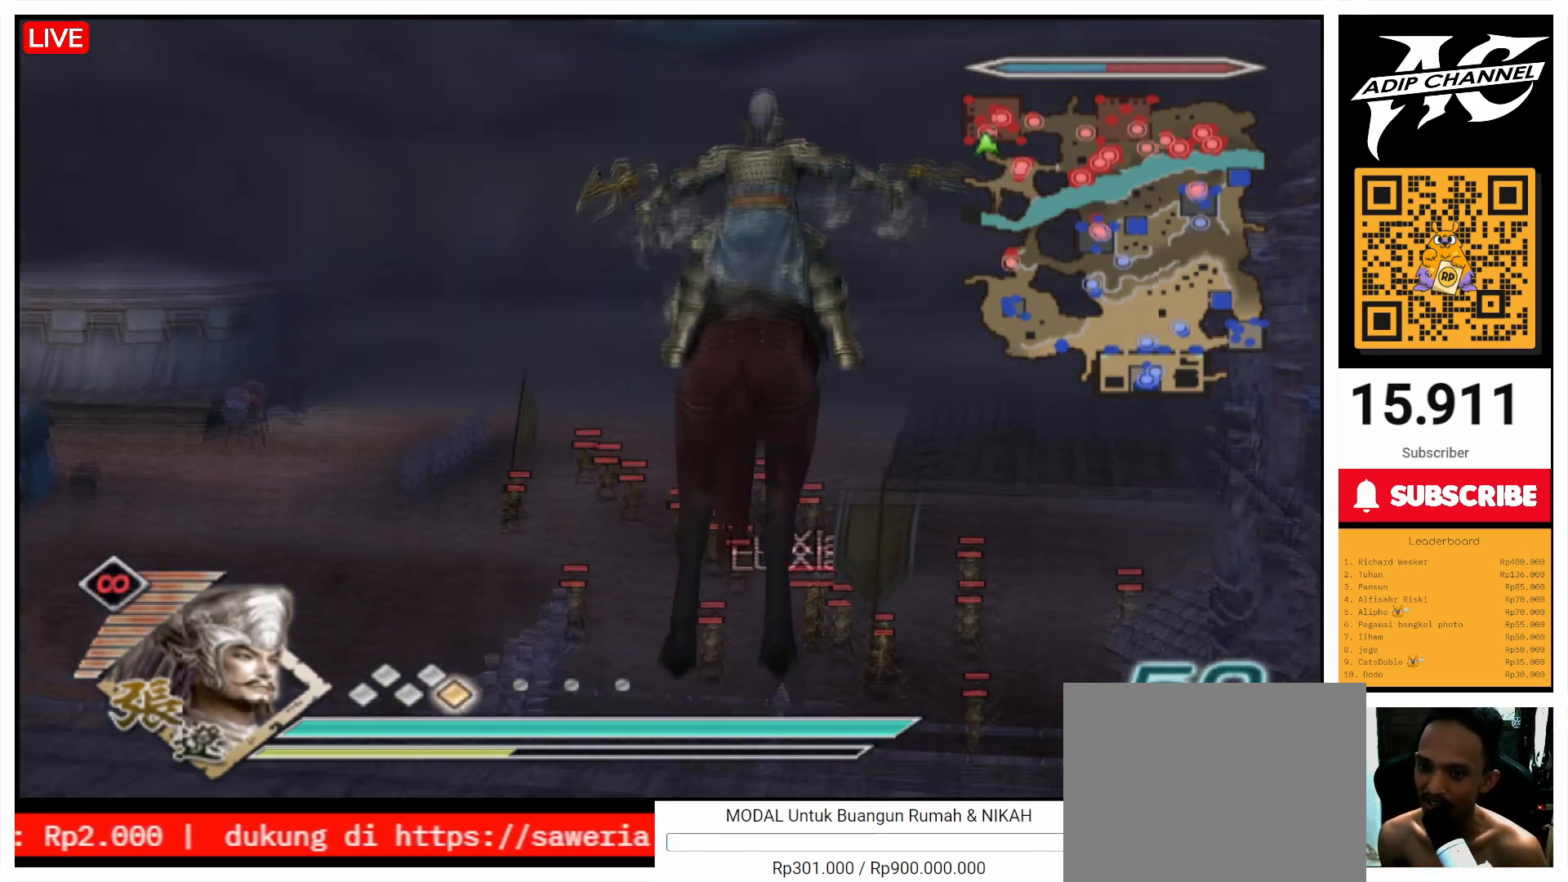
{"buttons": [], "left_stick": "up-right", "right_stick": "center", "events": []}
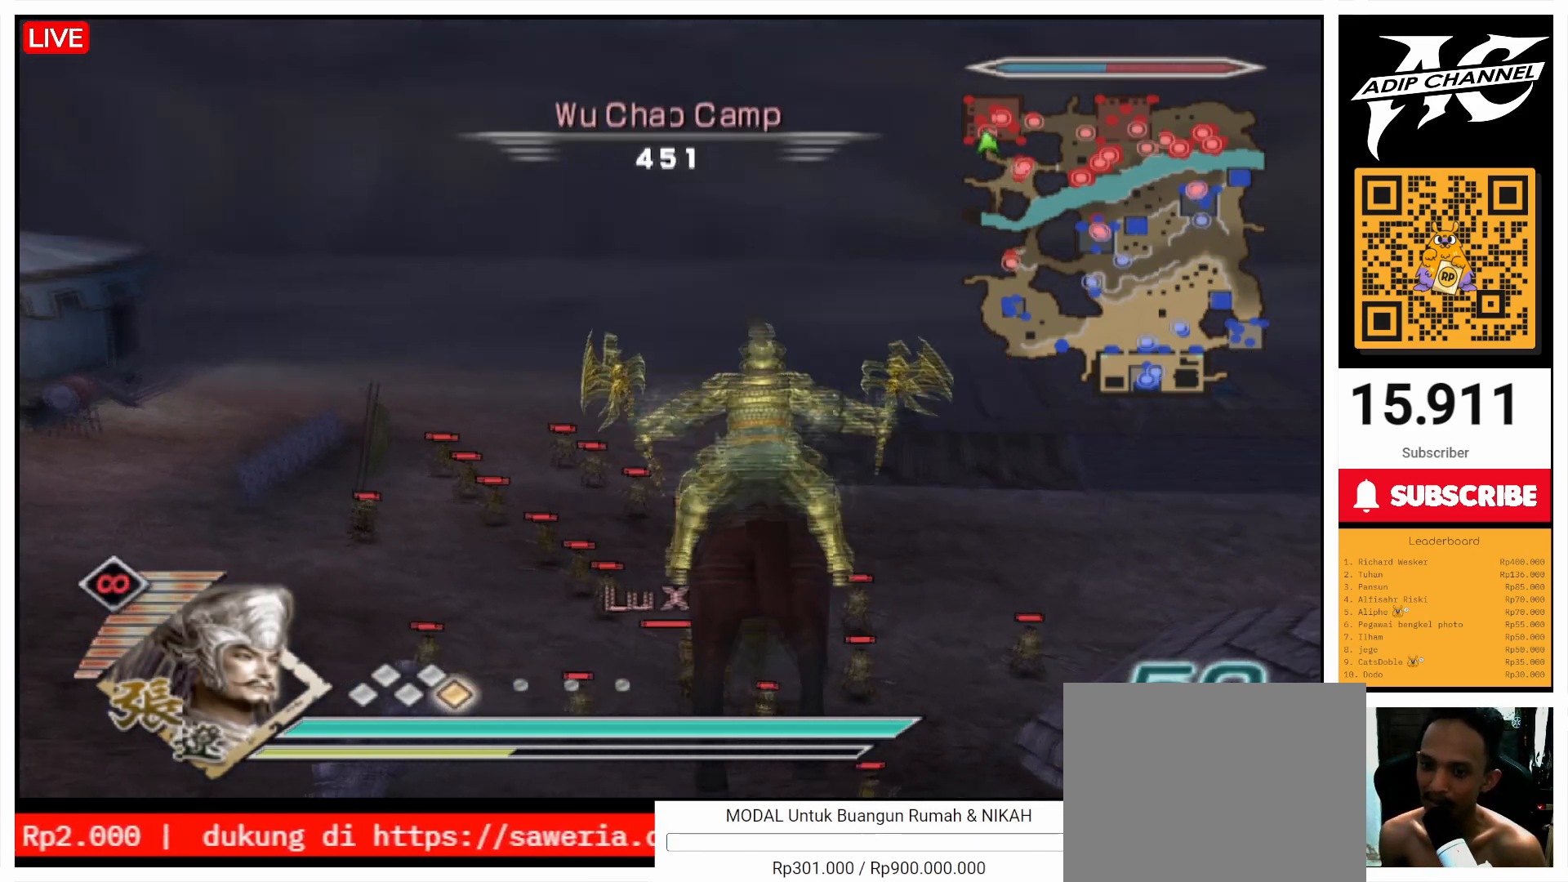
{"buttons": [], "left_stick": "up-right", "right_stick": "center", "events": [[367, "CROSS", "down"], [500, "CROSS", "up"]]}
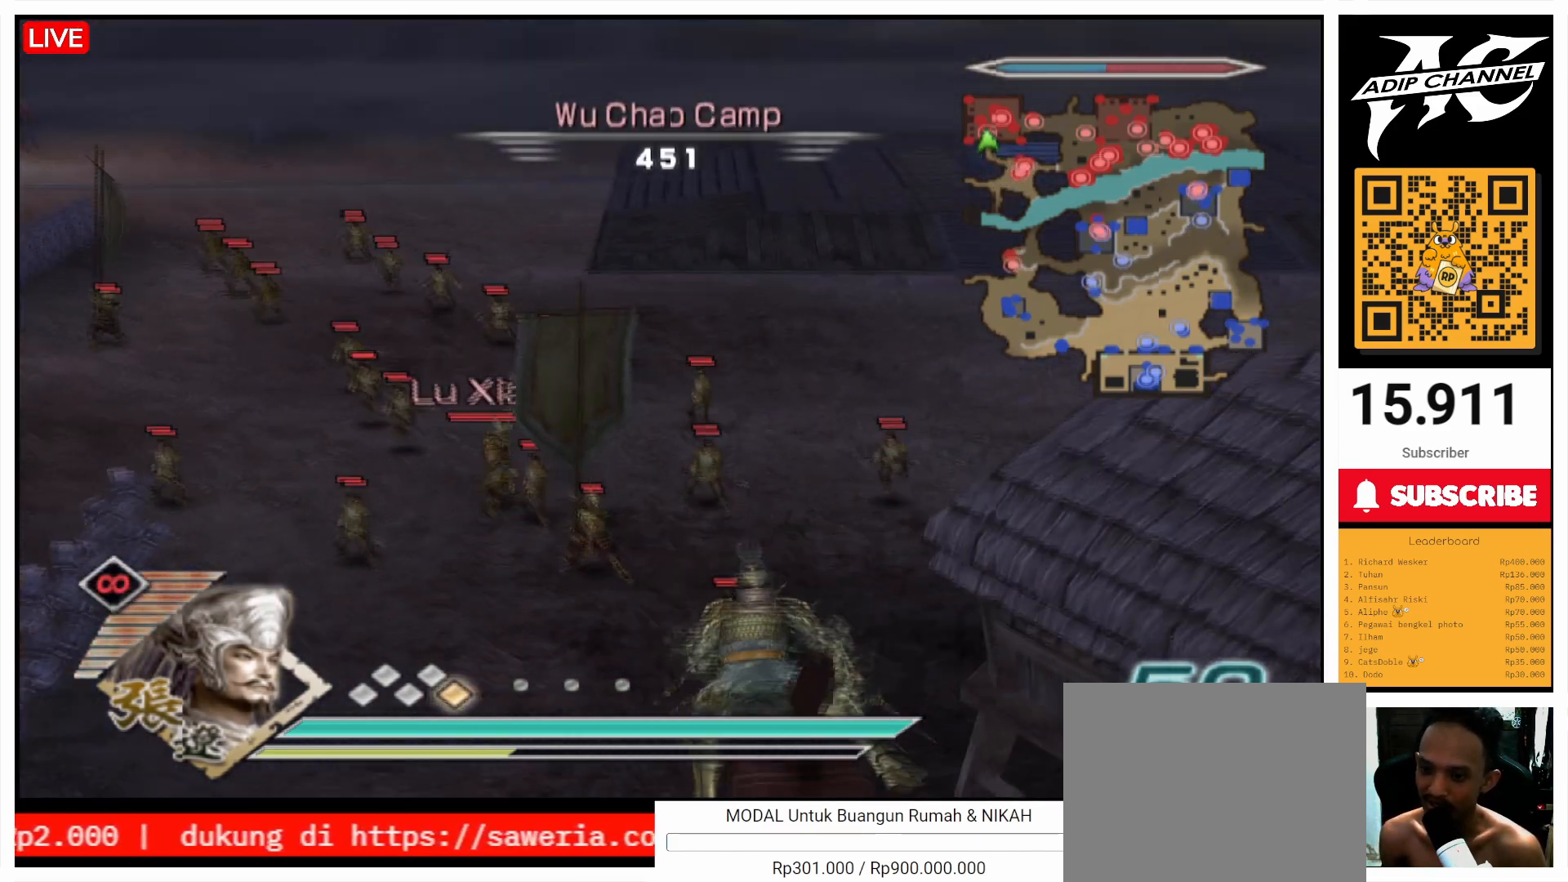
{"buttons": [], "left_stick": "up", "right_stick": "center", "events": [[400, "left_stick", "up"]]}
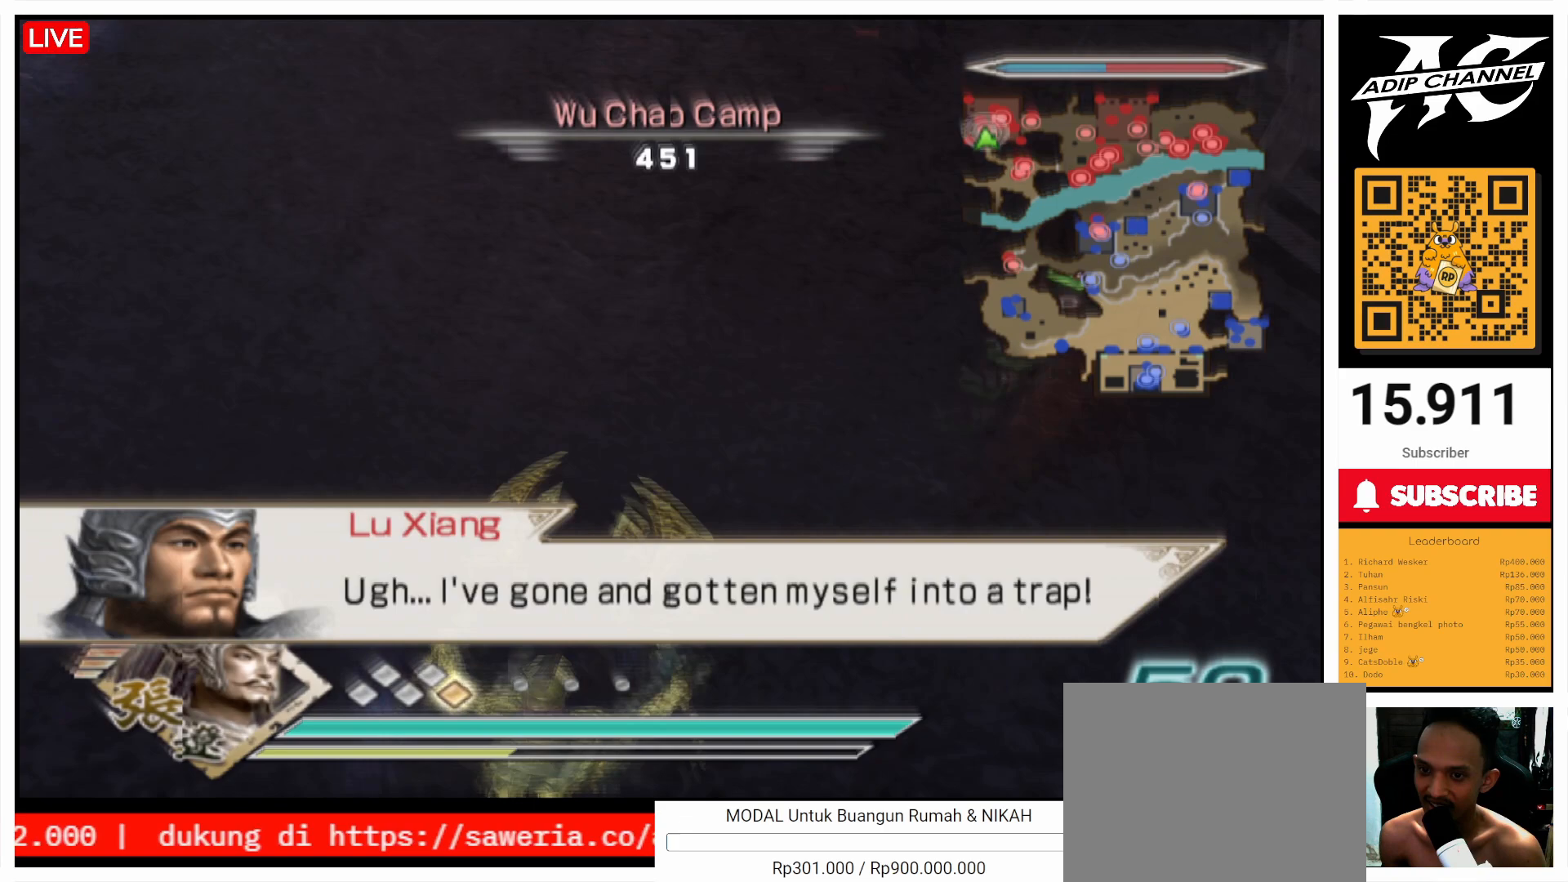
{"buttons": [], "left_stick": "up", "right_stick": "center", "events": []}
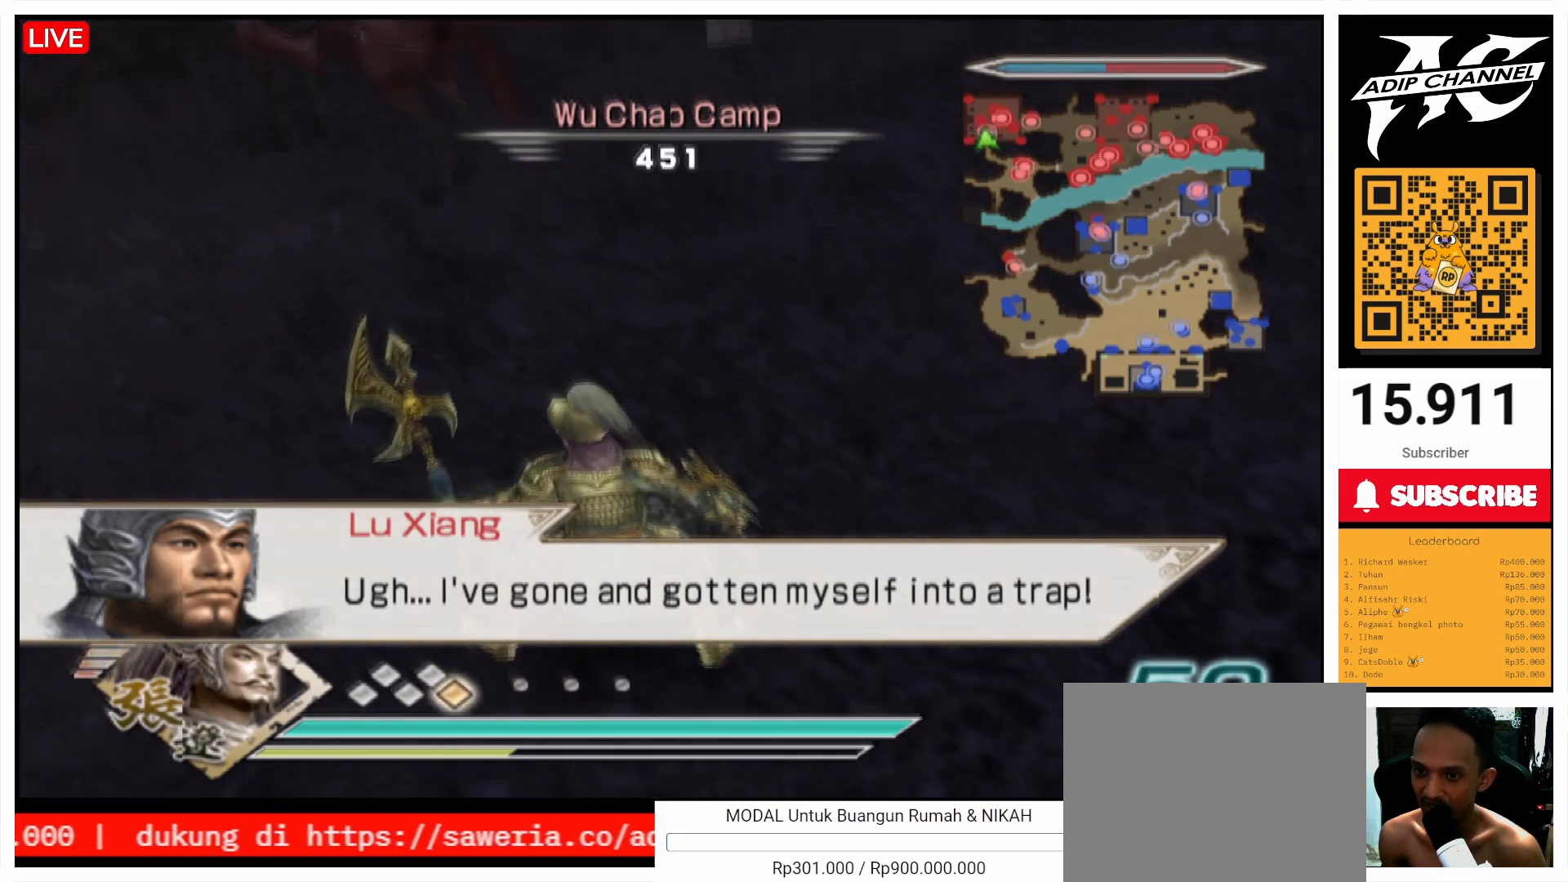
{"buttons": [], "left_stick": "up", "right_stick": "center", "events": []}
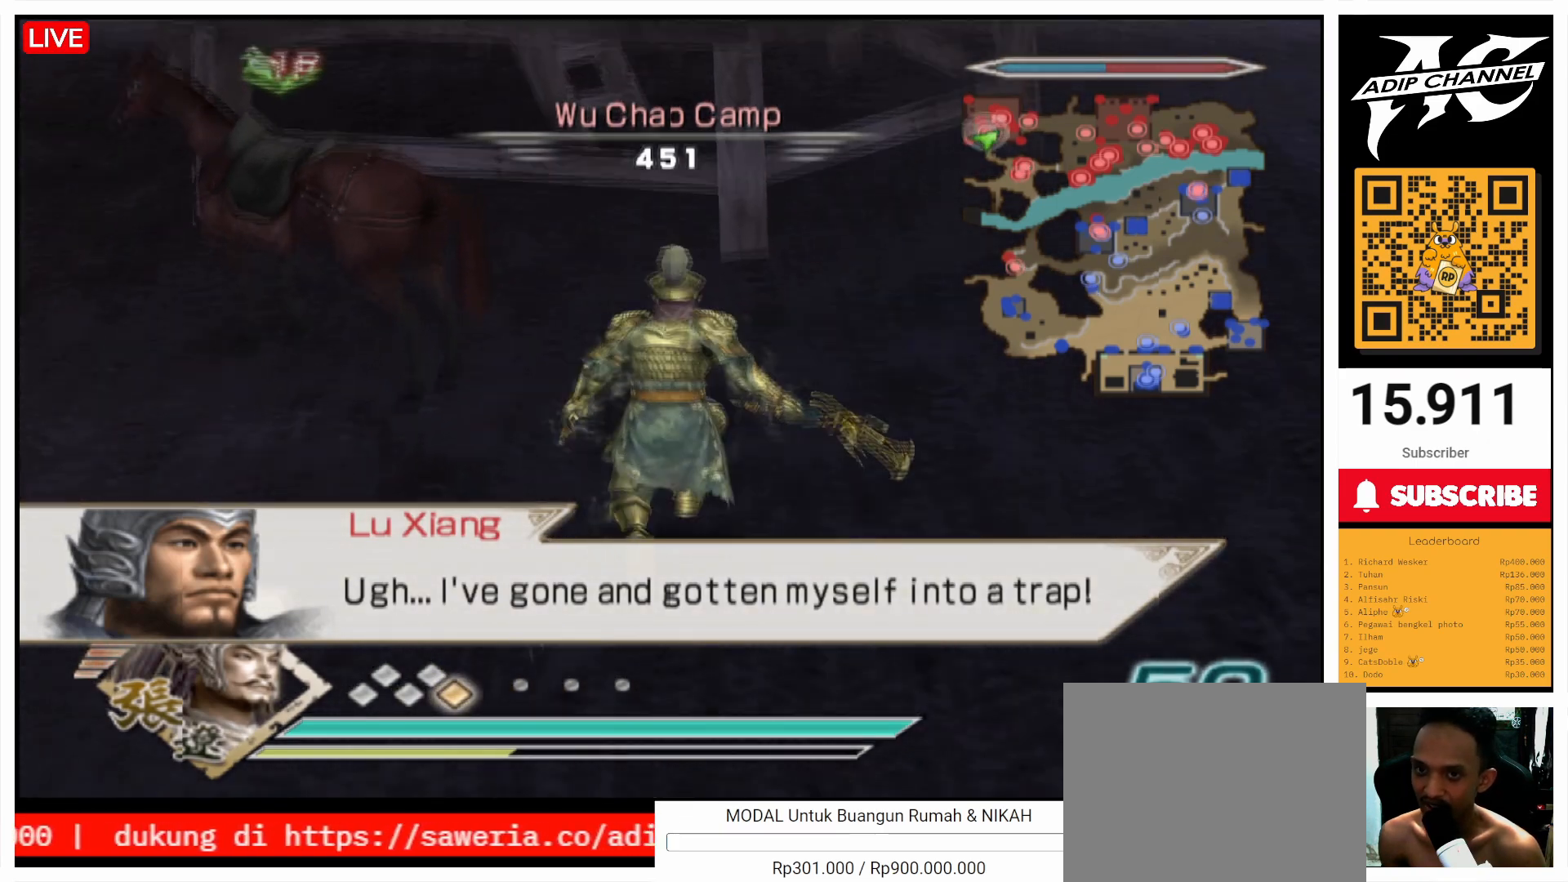
{"buttons": [], "left_stick": "up", "right_stick": "center", "events": [[100, "left_stick", "up-left"], [267, "right_stick", "right"], [400, "right_stick", "center"], [467, "left_stick", "up"]]}
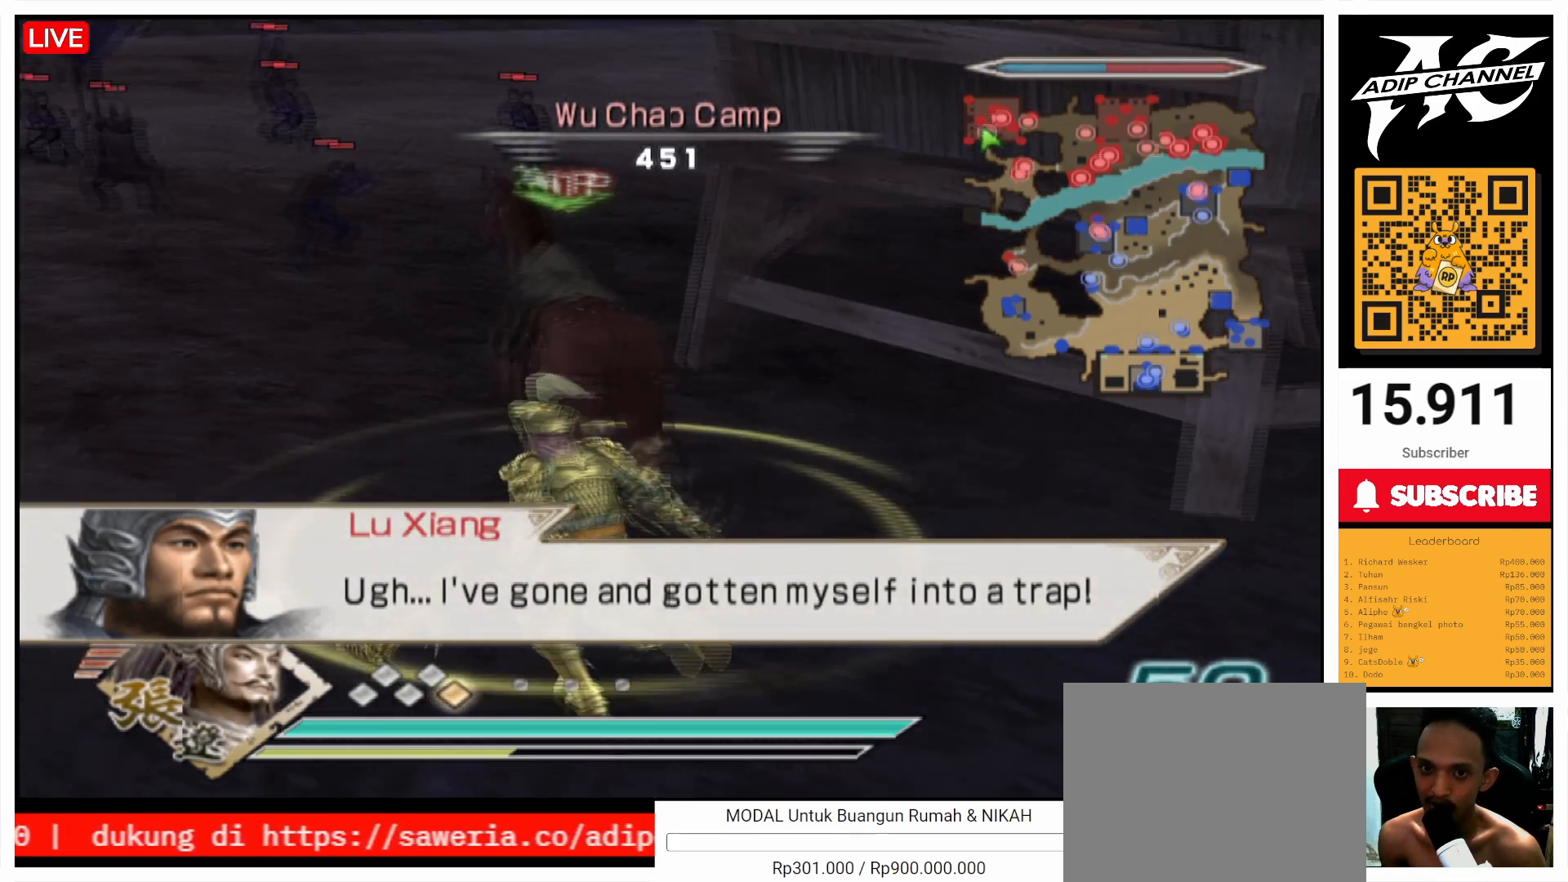
{"buttons": [], "left_stick": "up", "right_stick": "center", "events": [[67, "left_stick", "up-left"], [167, "left_stick", "up"]]}
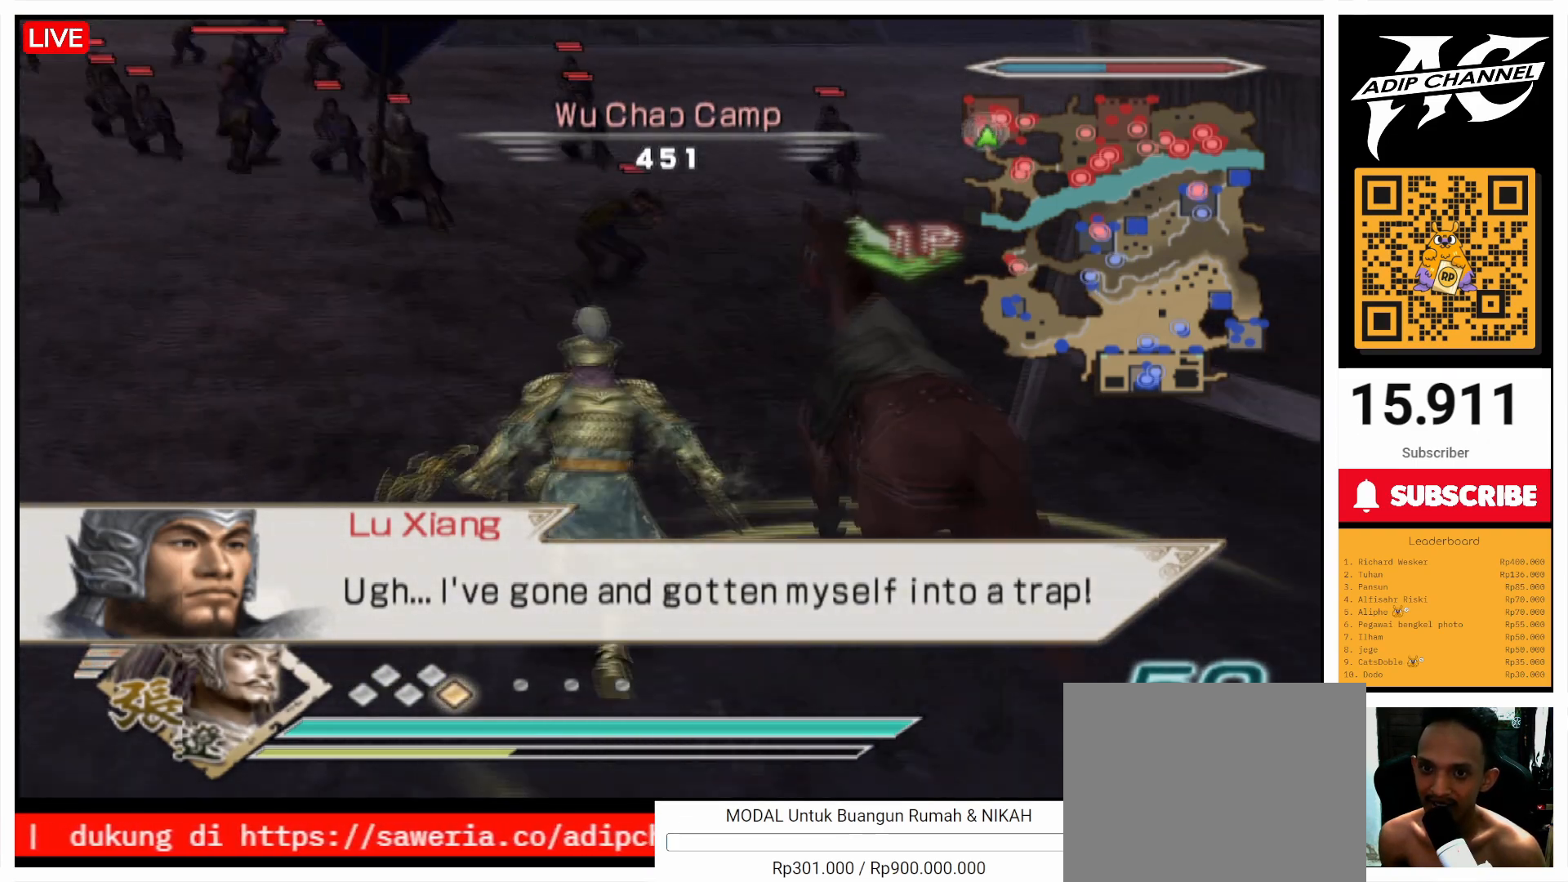
{"buttons": [], "left_stick": "up", "right_stick": "center", "events": []}
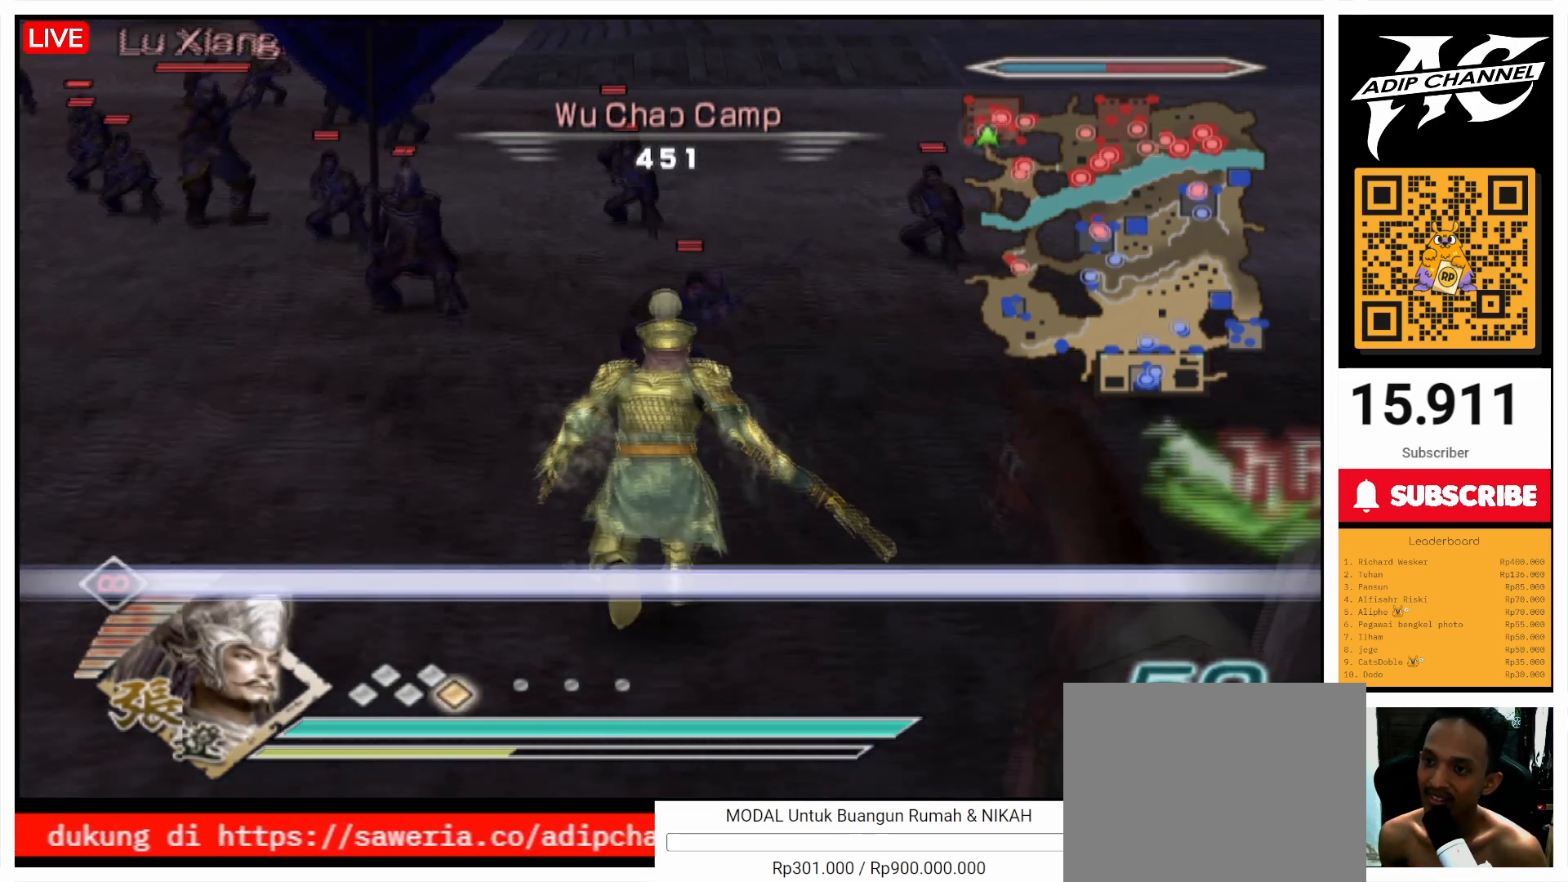
{"buttons": [], "left_stick": "up", "right_stick": "left", "events": [[133, "right_stick", "down"], [233, "right_stick", "center"], [500, "right_stick", "left"]]}
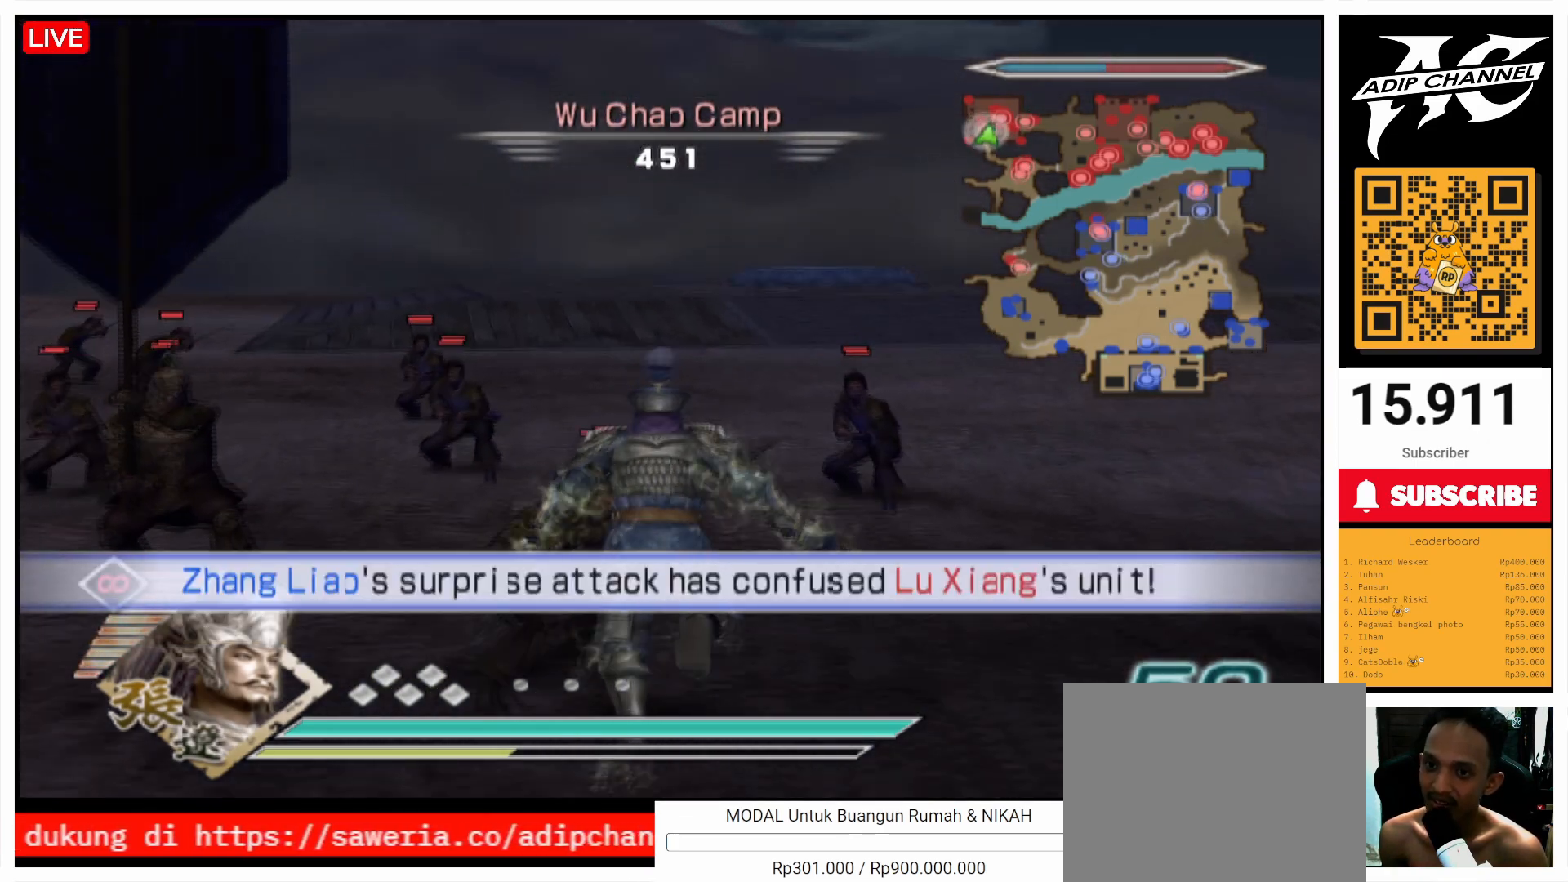
{"buttons": [], "left_stick": "up", "right_stick": "center", "events": [[100, "right_stick", "center"]]}
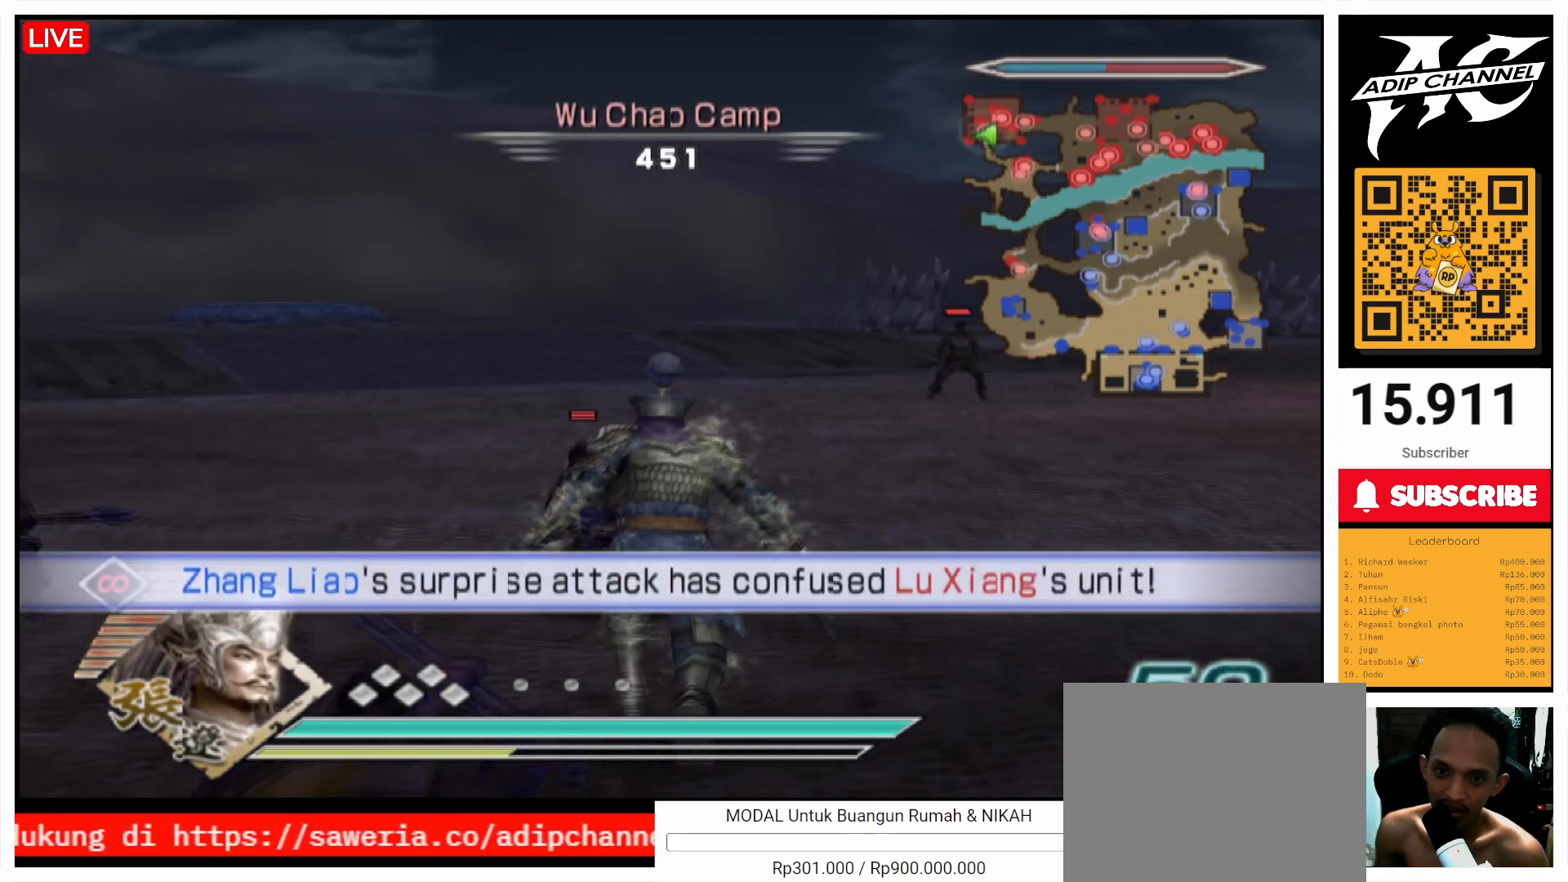
{"buttons": [], "left_stick": "up", "right_stick": "center", "events": []}
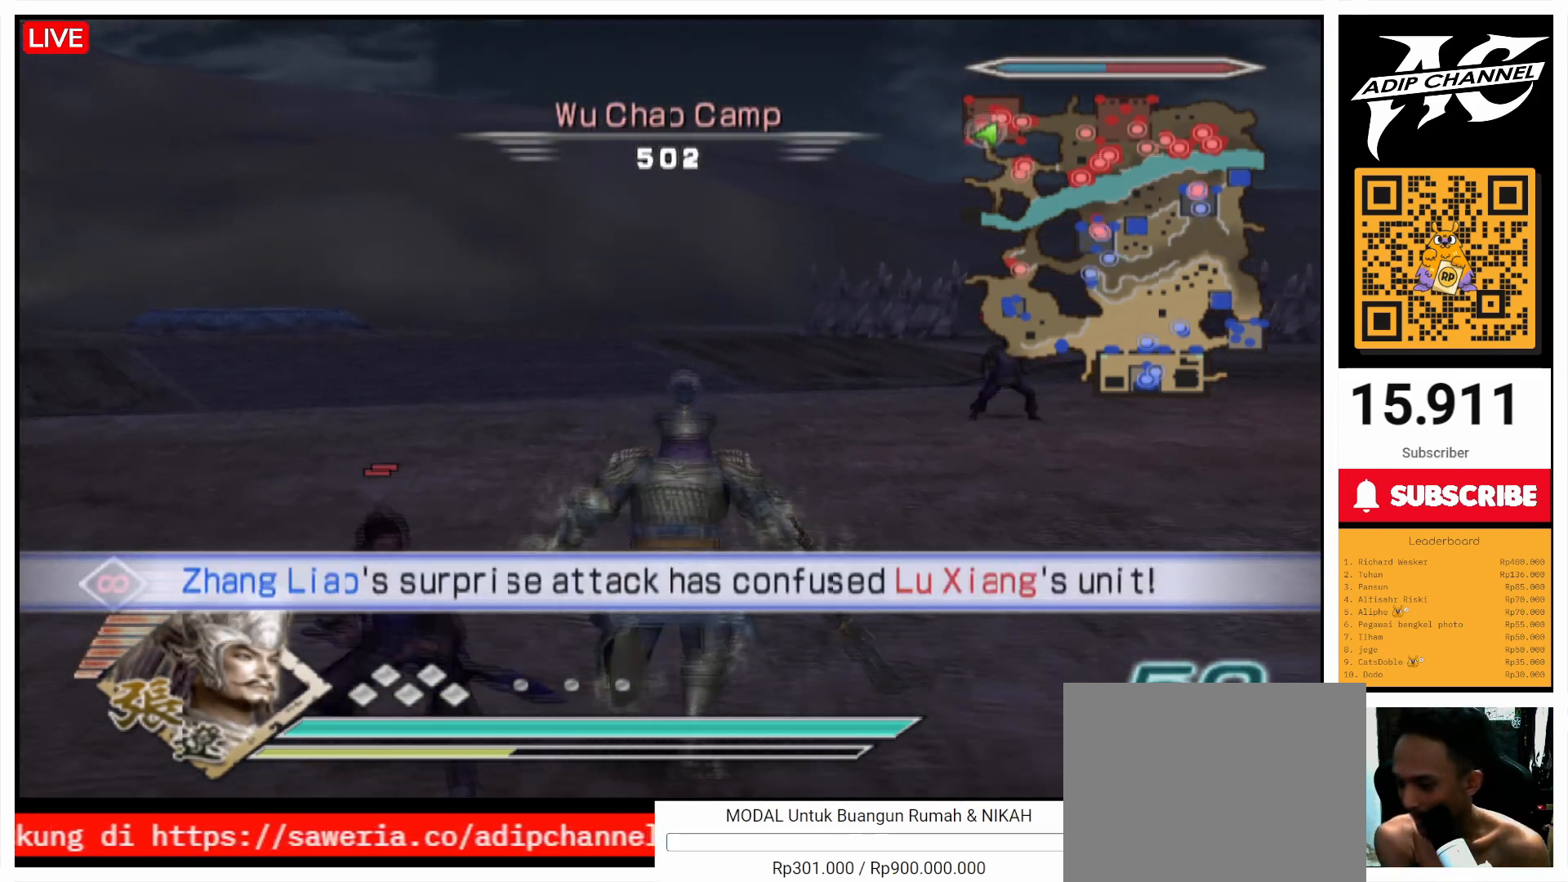
{"buttons": [], "left_stick": "up", "right_stick": "center", "events": []}
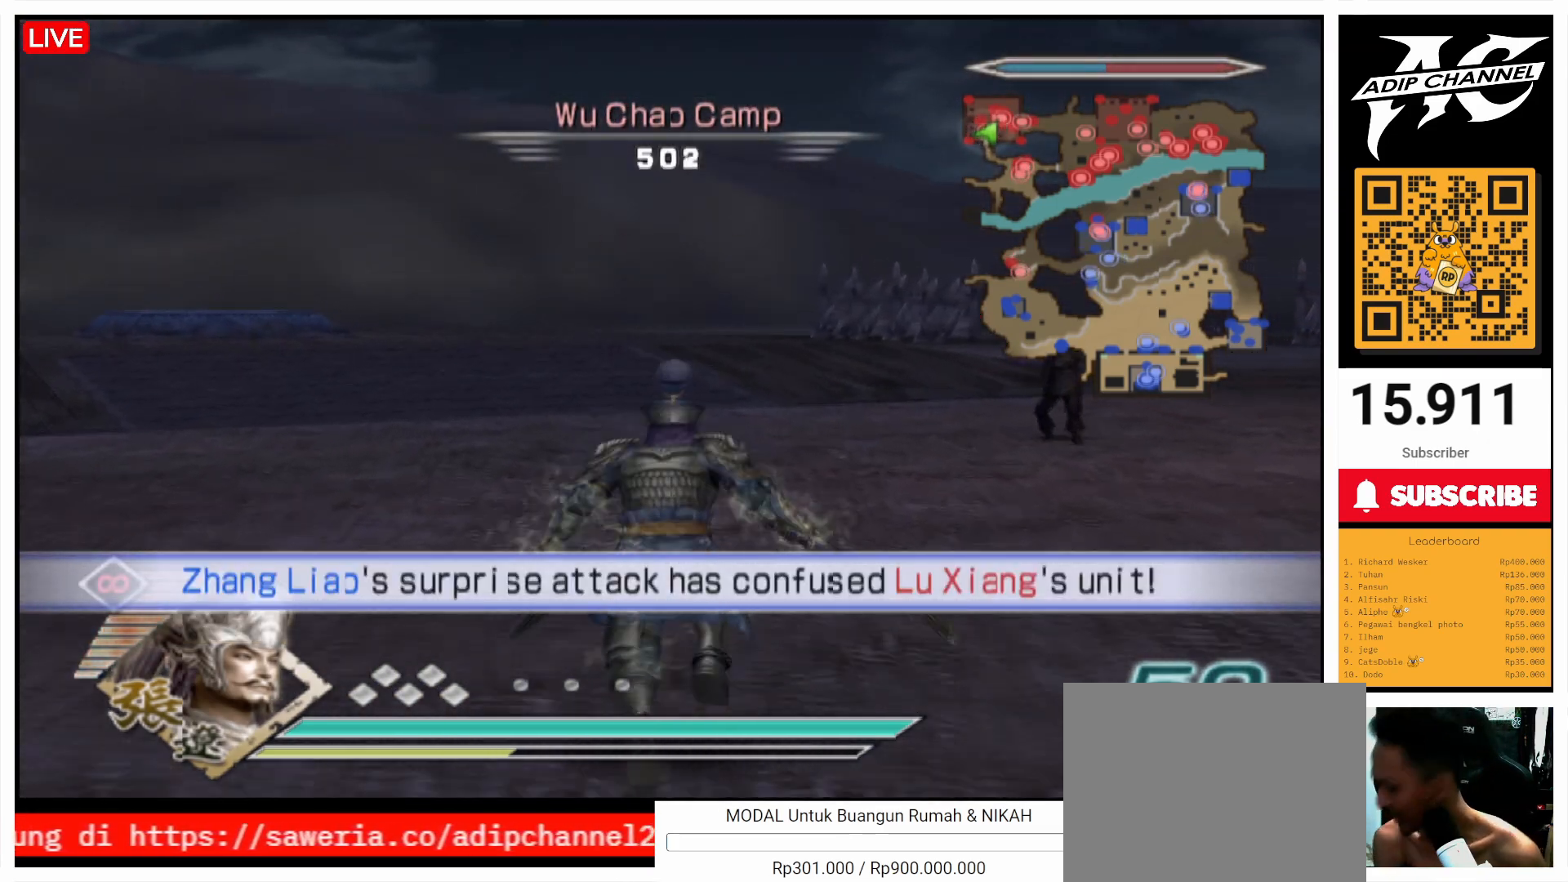
{"buttons": [], "left_stick": "up", "right_stick": "center", "events": []}
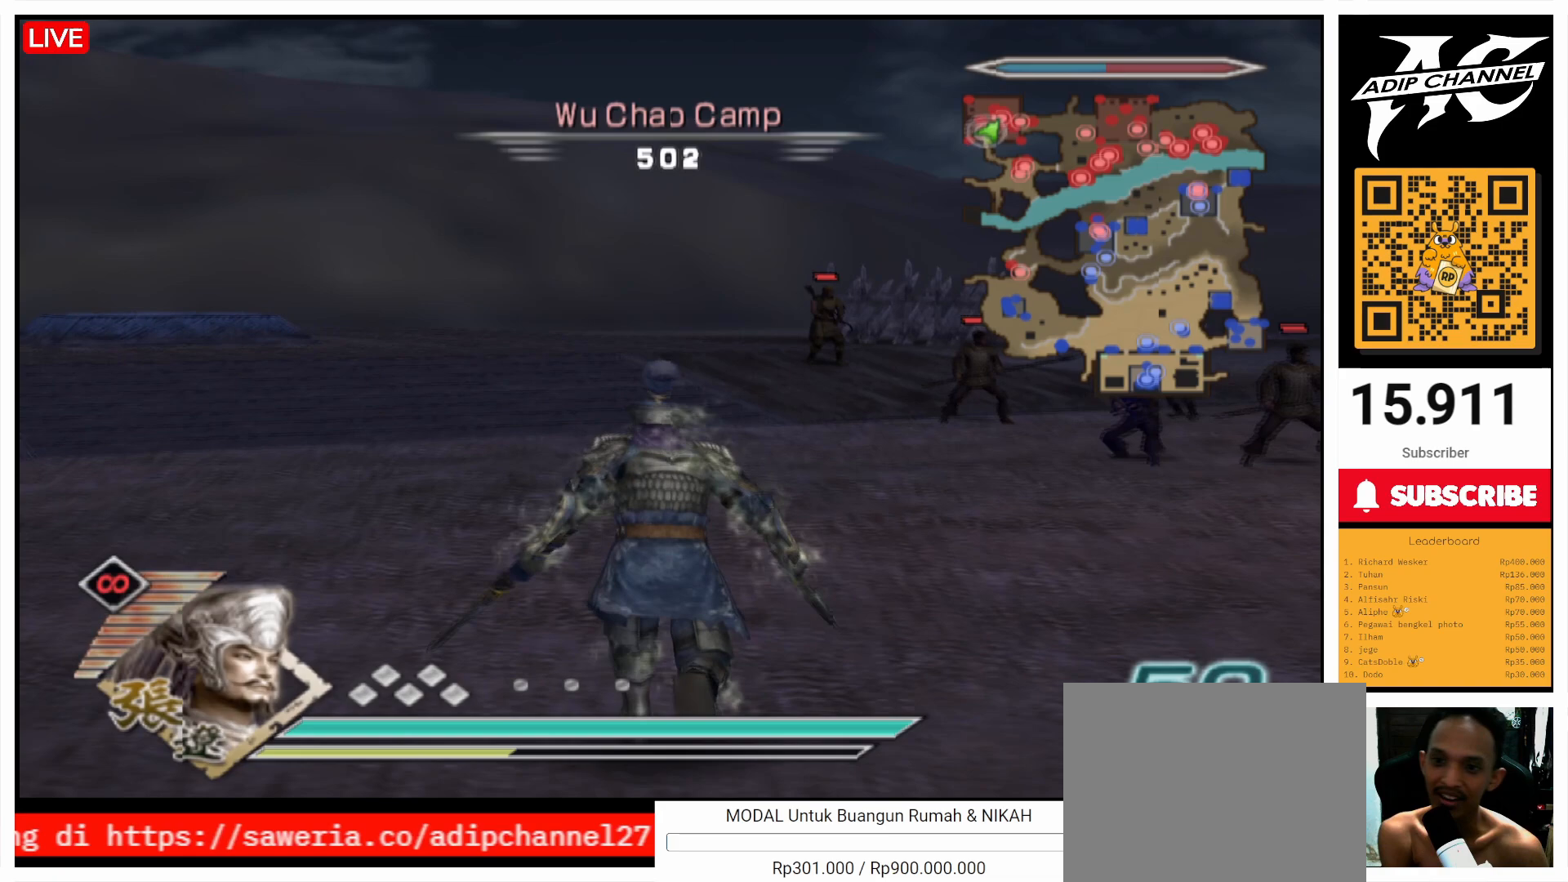
{"buttons": [], "left_stick": "up", "right_stick": "center", "events": []}